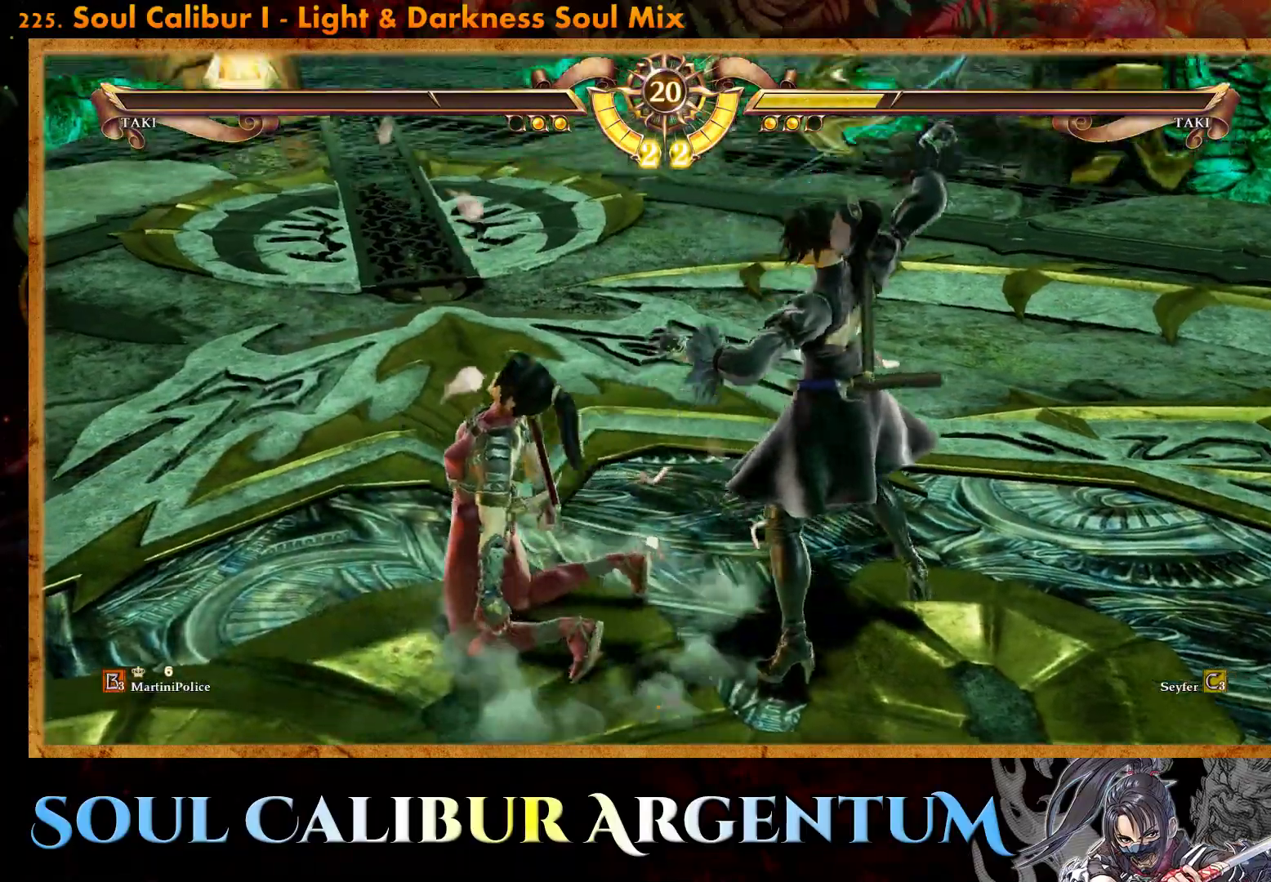
Gameplay with a controller (PlayStation layout); each line is a JSON object with the inputs held at the frame after it. "events" lists button and stick changes between this image and that frame as [ms after this image, input, new state], when the widget could be followed in between. Not read: left_stick right_stick.
{"buttons": [], "events": []}
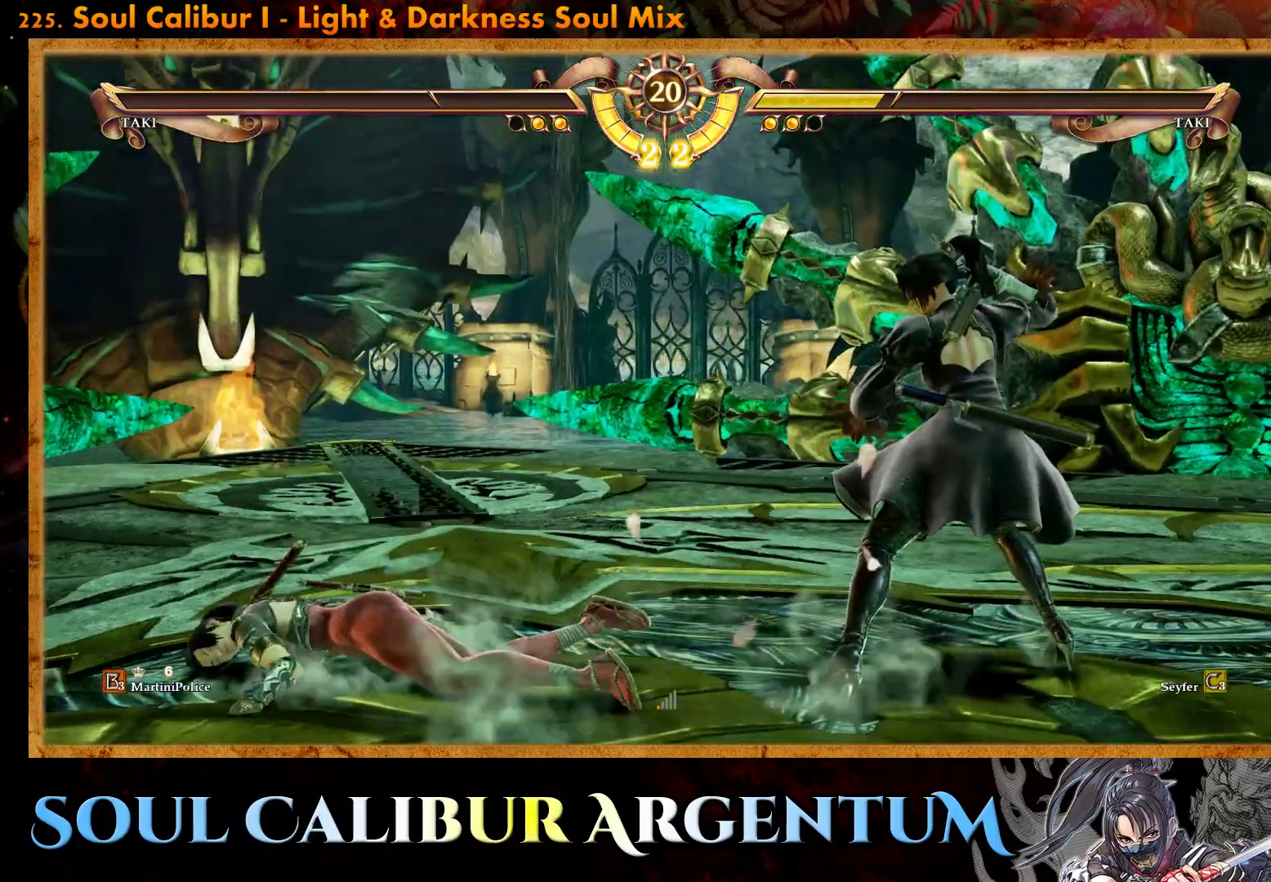
{"buttons": [], "events": []}
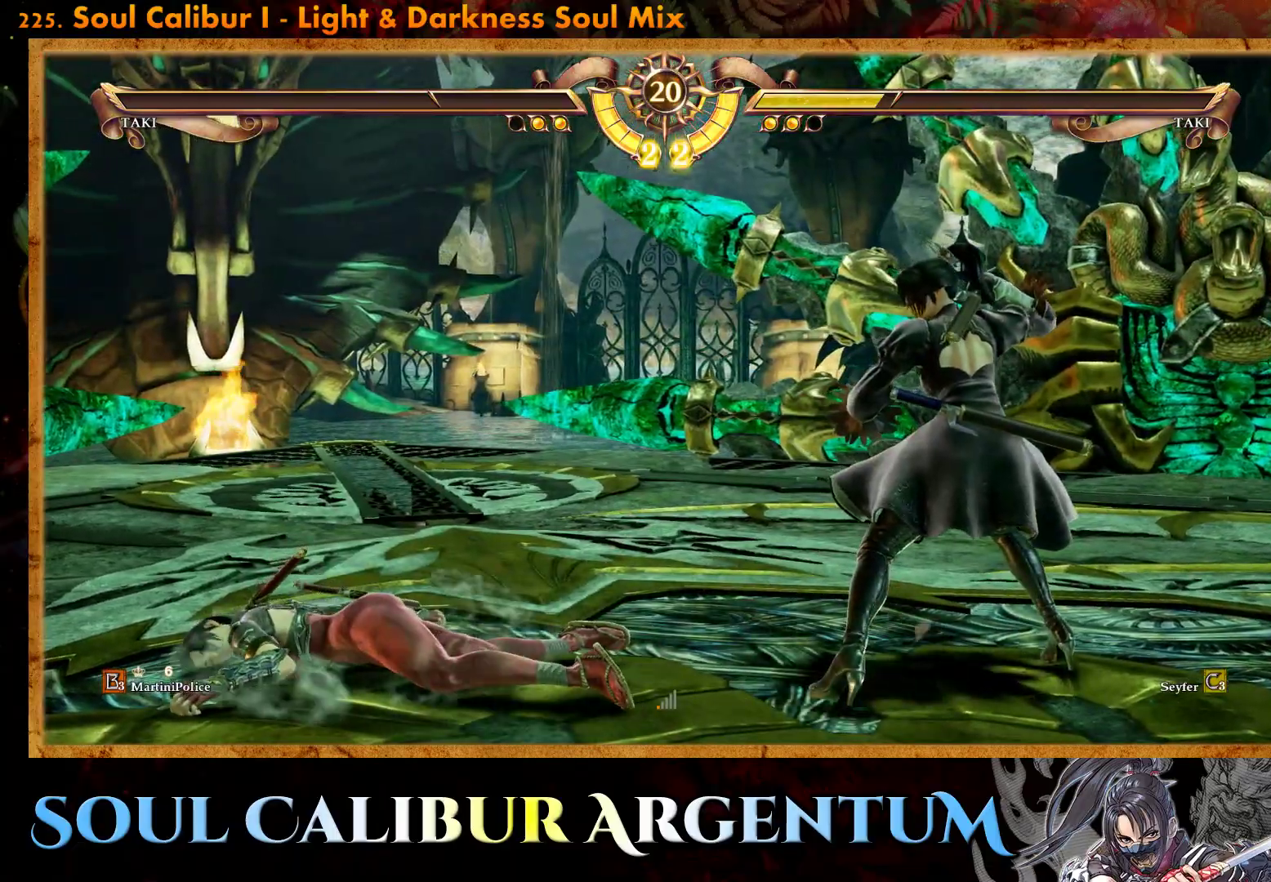
{"buttons": [], "events": []}
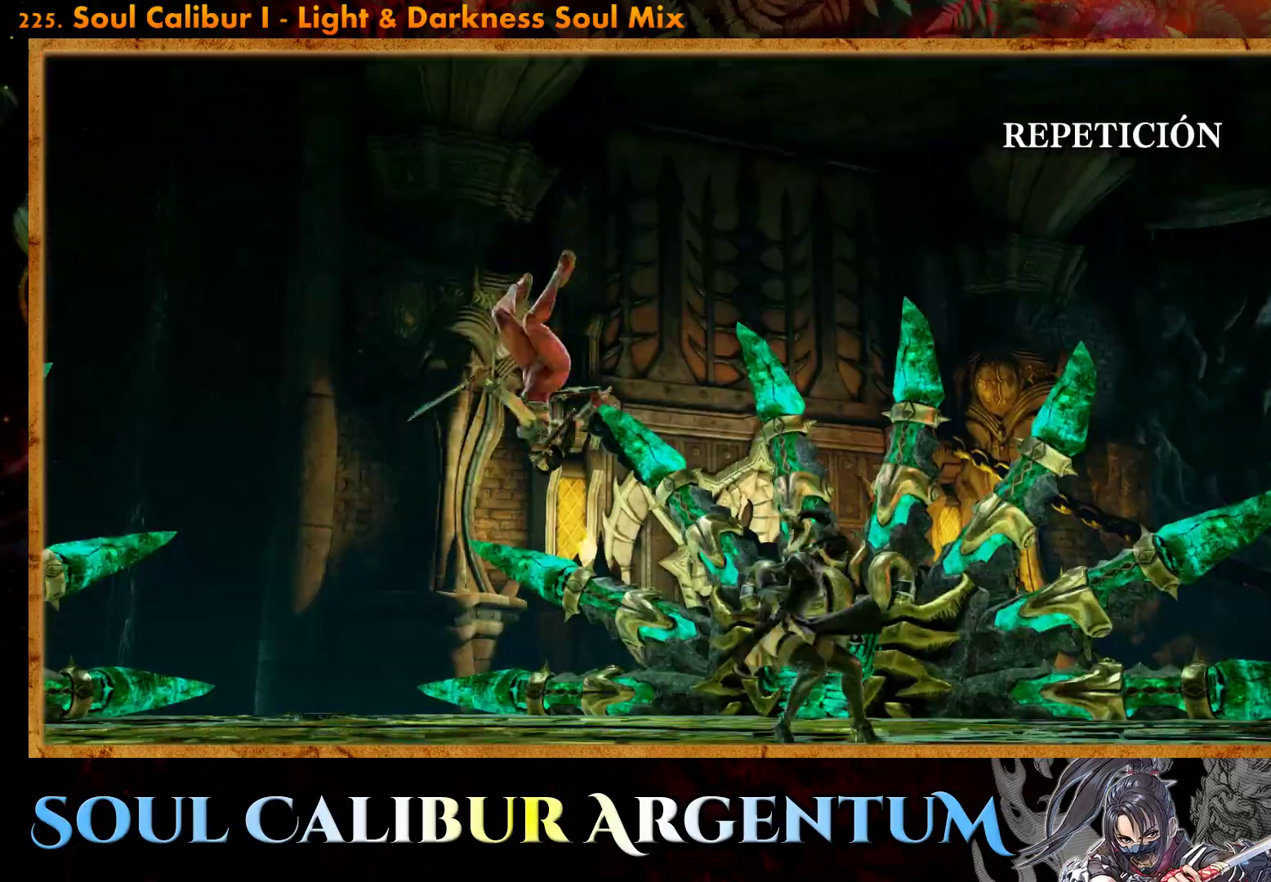
{"buttons": ["START"], "events": [[483, "START", "down"]]}
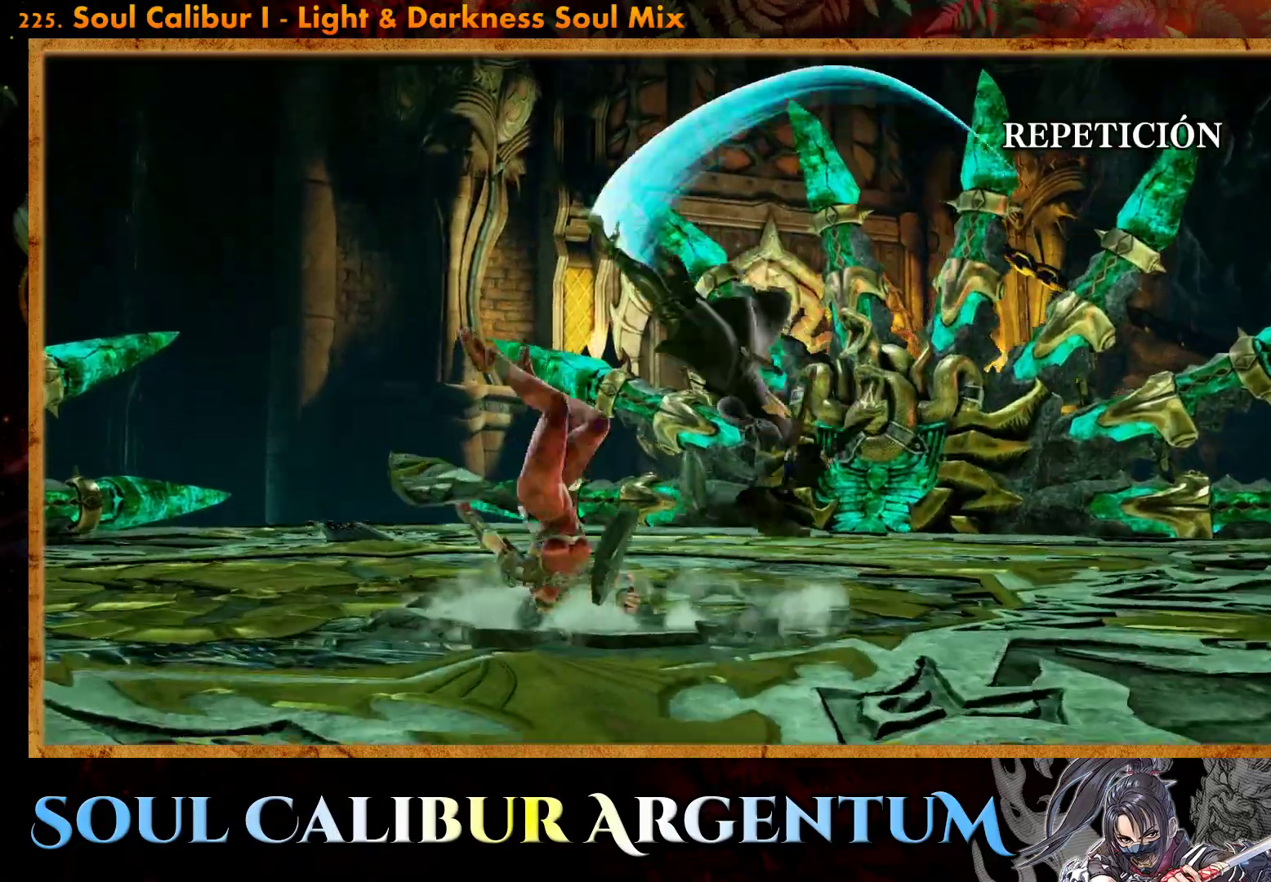
{"buttons": [], "events": [[250, "START", "up"]]}
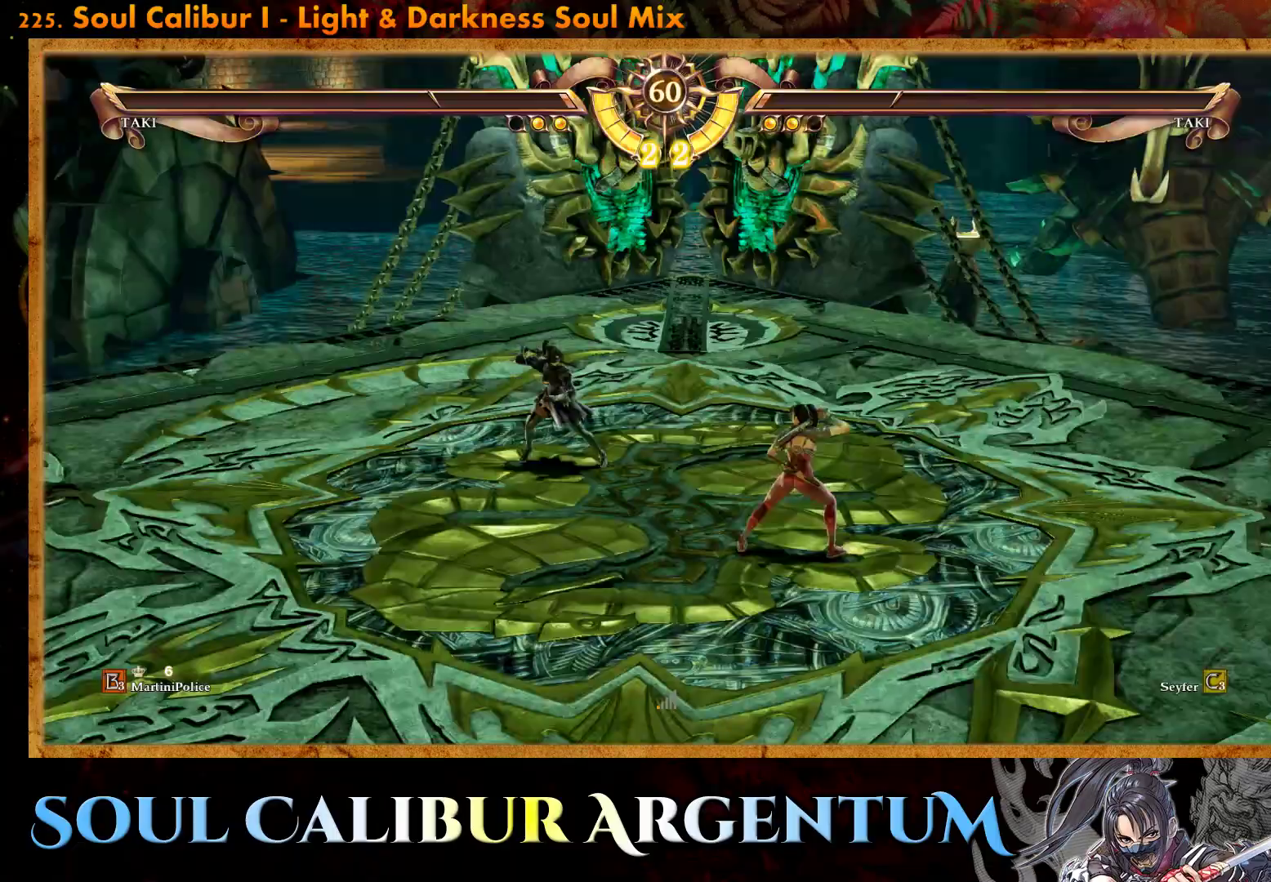
{"buttons": ["CROSS"], "events": [[150, "DPAD_LEFT", "down"], [267, "DPAD_LEFT", "up"], [500, "CROSS", "down"]]}
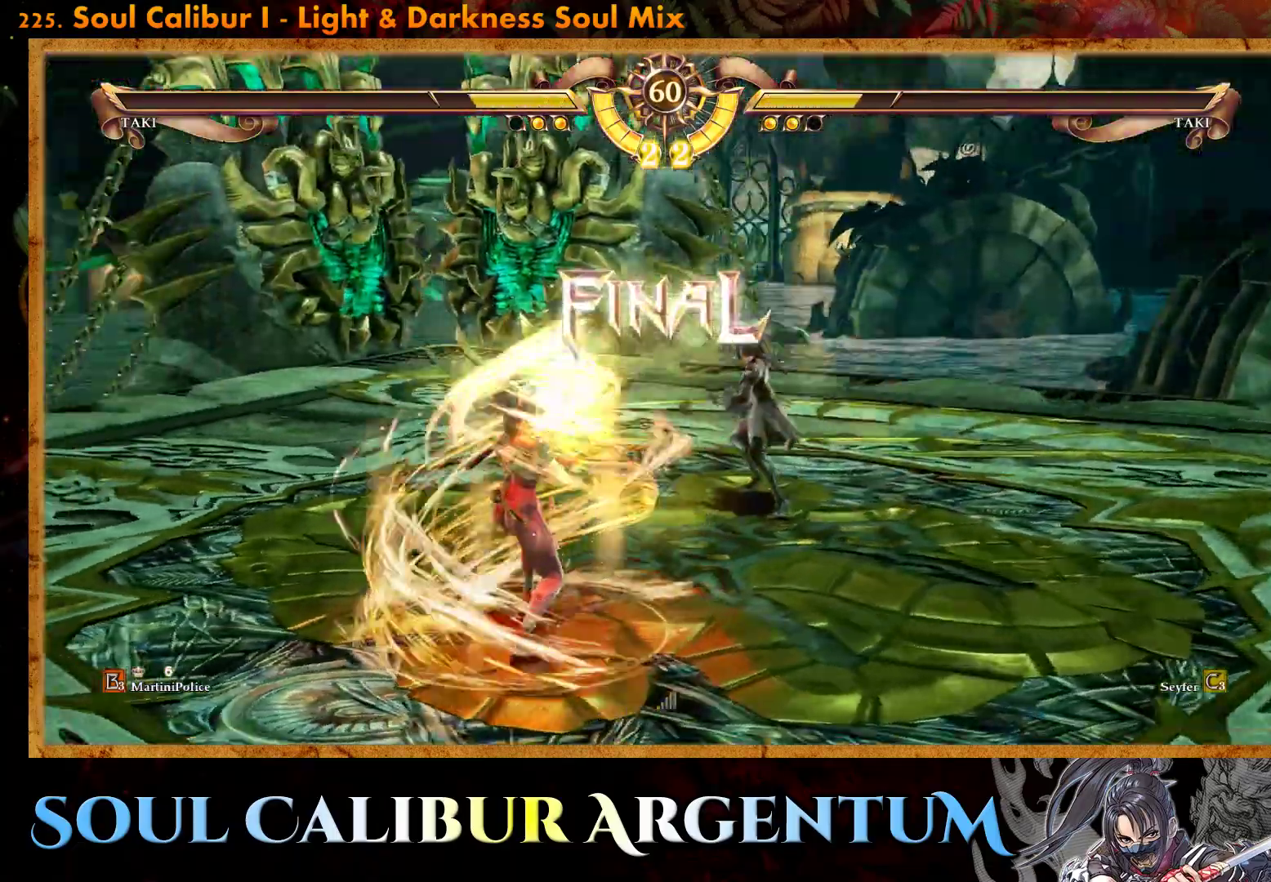
{"buttons": [], "events": [[50, "DPAD_LEFT", "down"], [117, "CROSS", "up"], [167, "DPAD_LEFT", "up"], [250, "CROSS", "down"], [350, "CROSS", "up"], [450, "CROSS", "down"], [500, "CROSS", "up"]]}
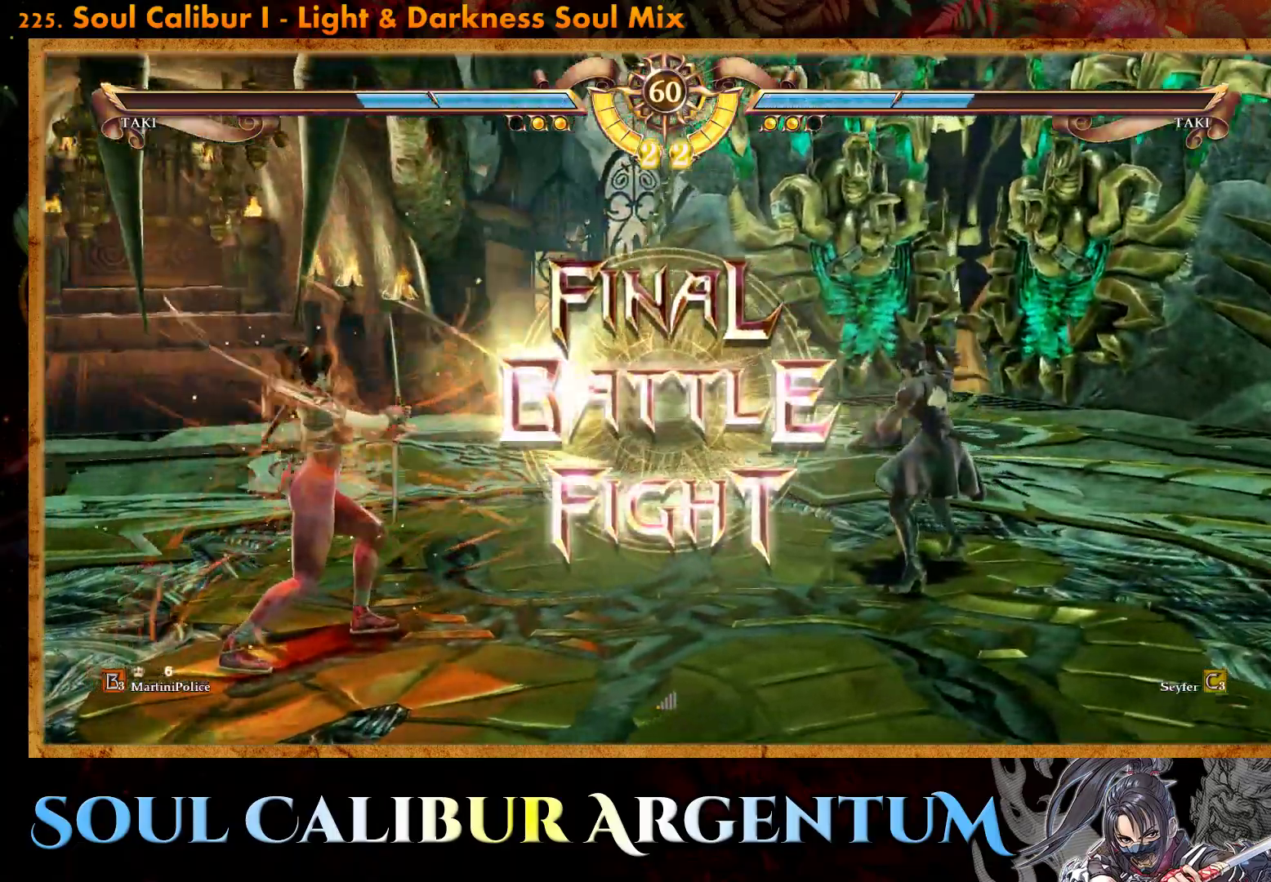
{"buttons": [], "events": [[100, "CROSS", "down"], [217, "CROSS", "up"]]}
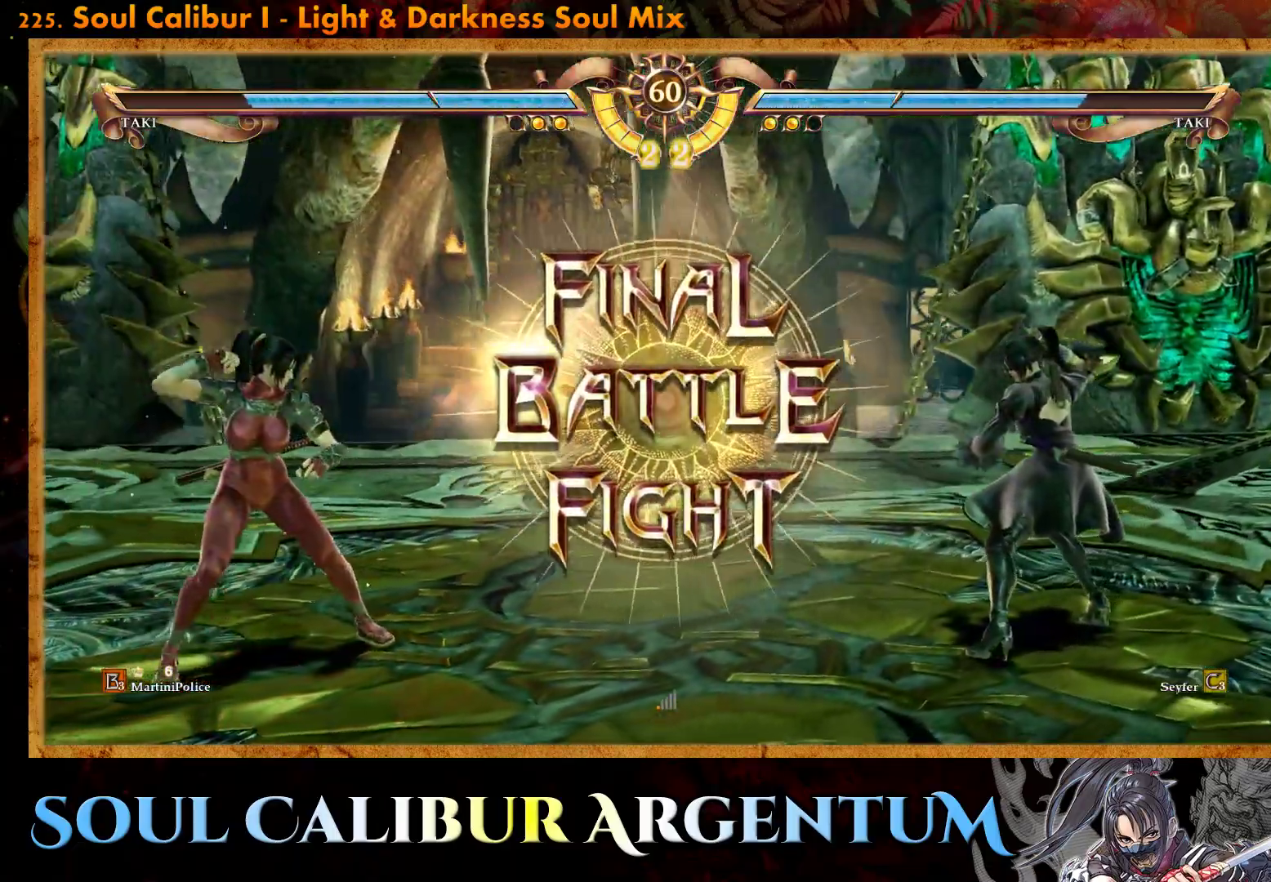
{"buttons": [], "events": []}
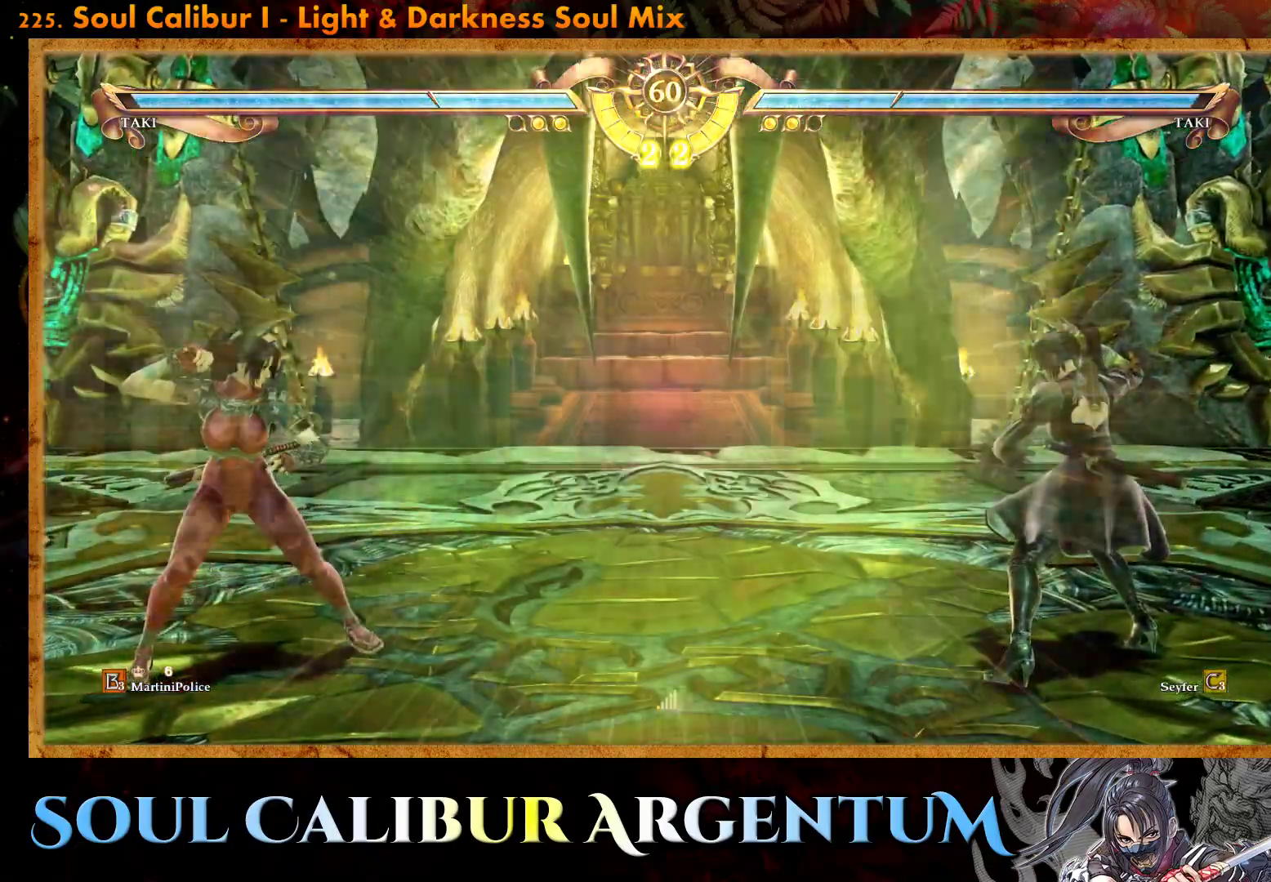
{"buttons": ["TRIANGLE"], "events": [[50, "R2", "down"], [233, "R2", "up"], [300, "TRIANGLE", "down"], [367, "TRIANGLE", "up"], [433, "TRIANGLE", "down"]]}
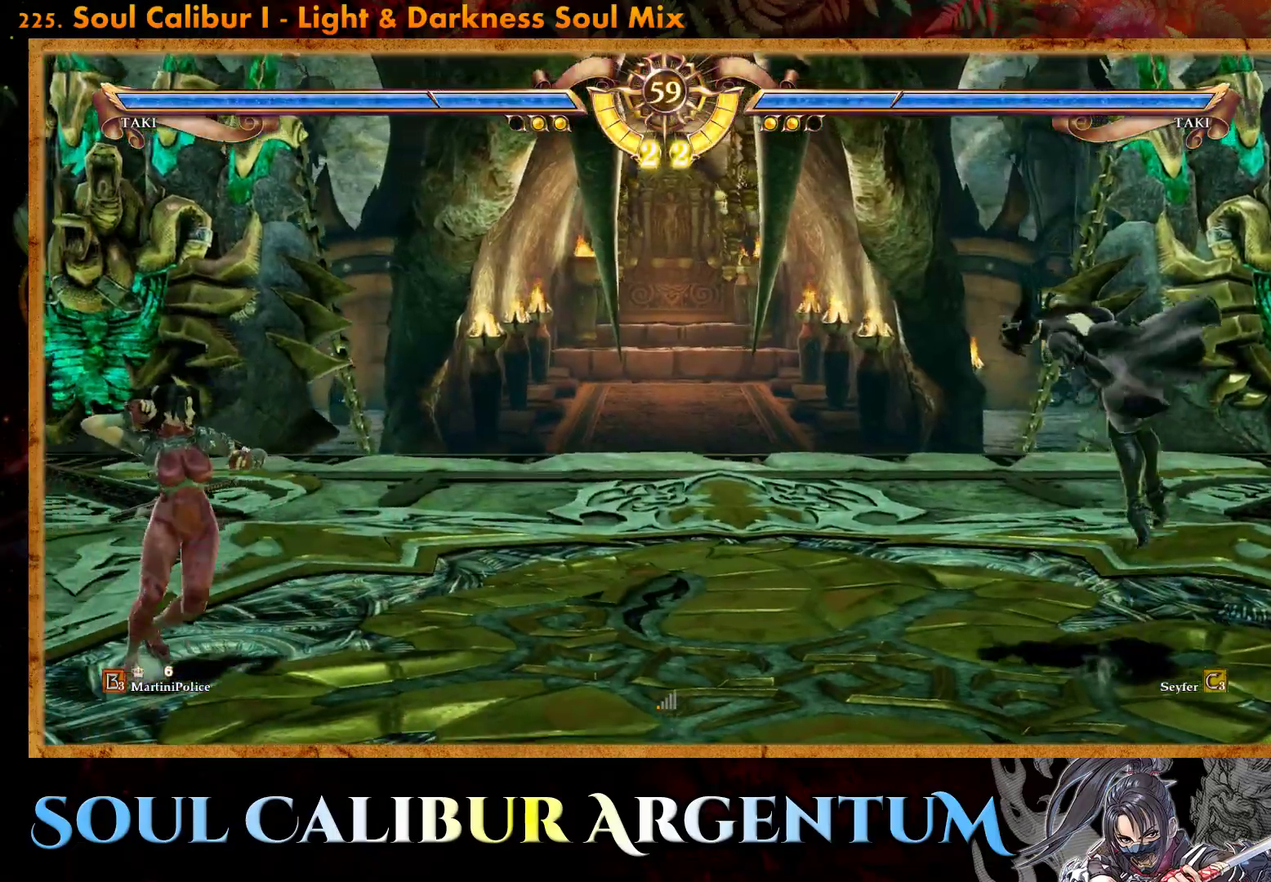
{"buttons": [], "events": [[17, "TRIANGLE", "up"], [83, "TRIANGLE", "down"], [167, "TRIANGLE", "up"]]}
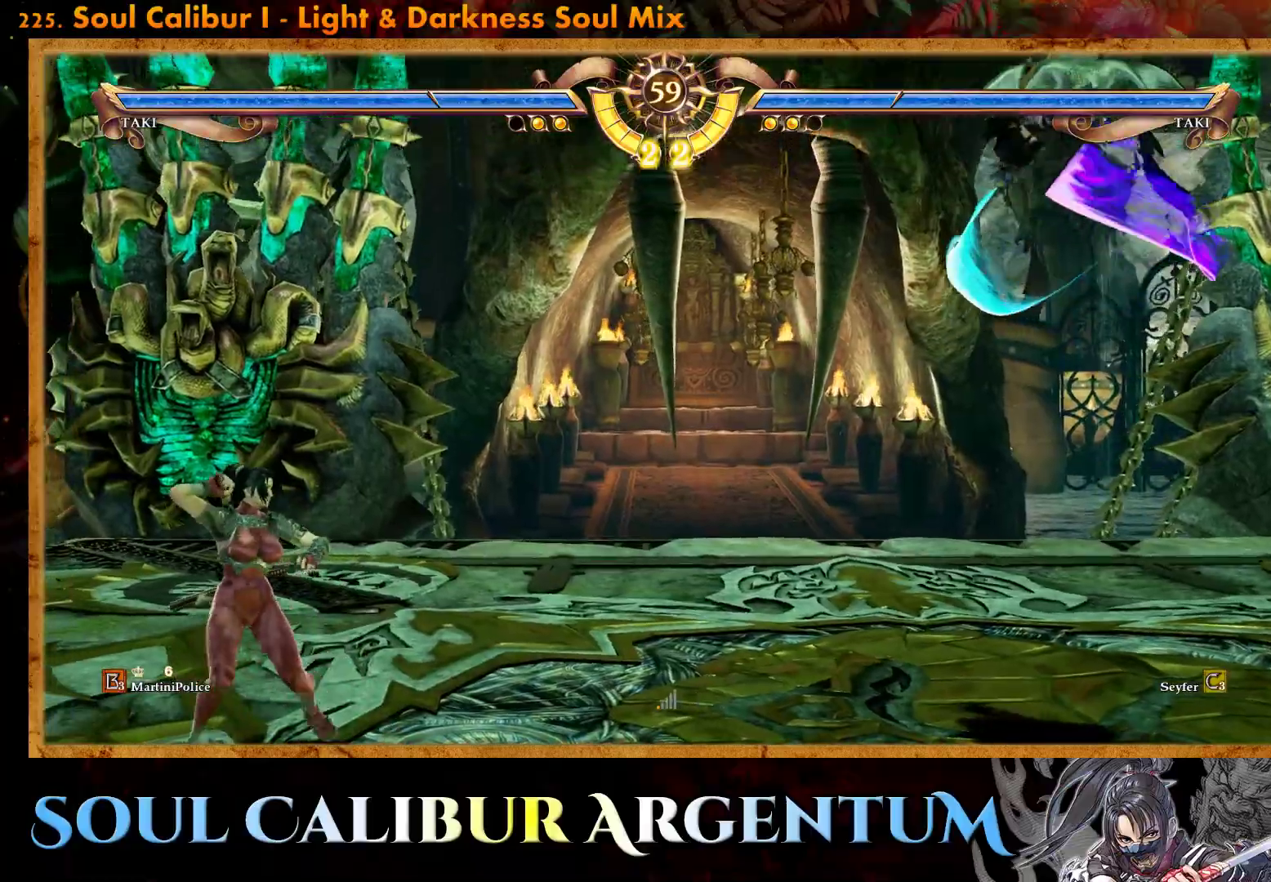
{"buttons": ["CROSS"], "events": [[233, "CROSS", "down"]]}
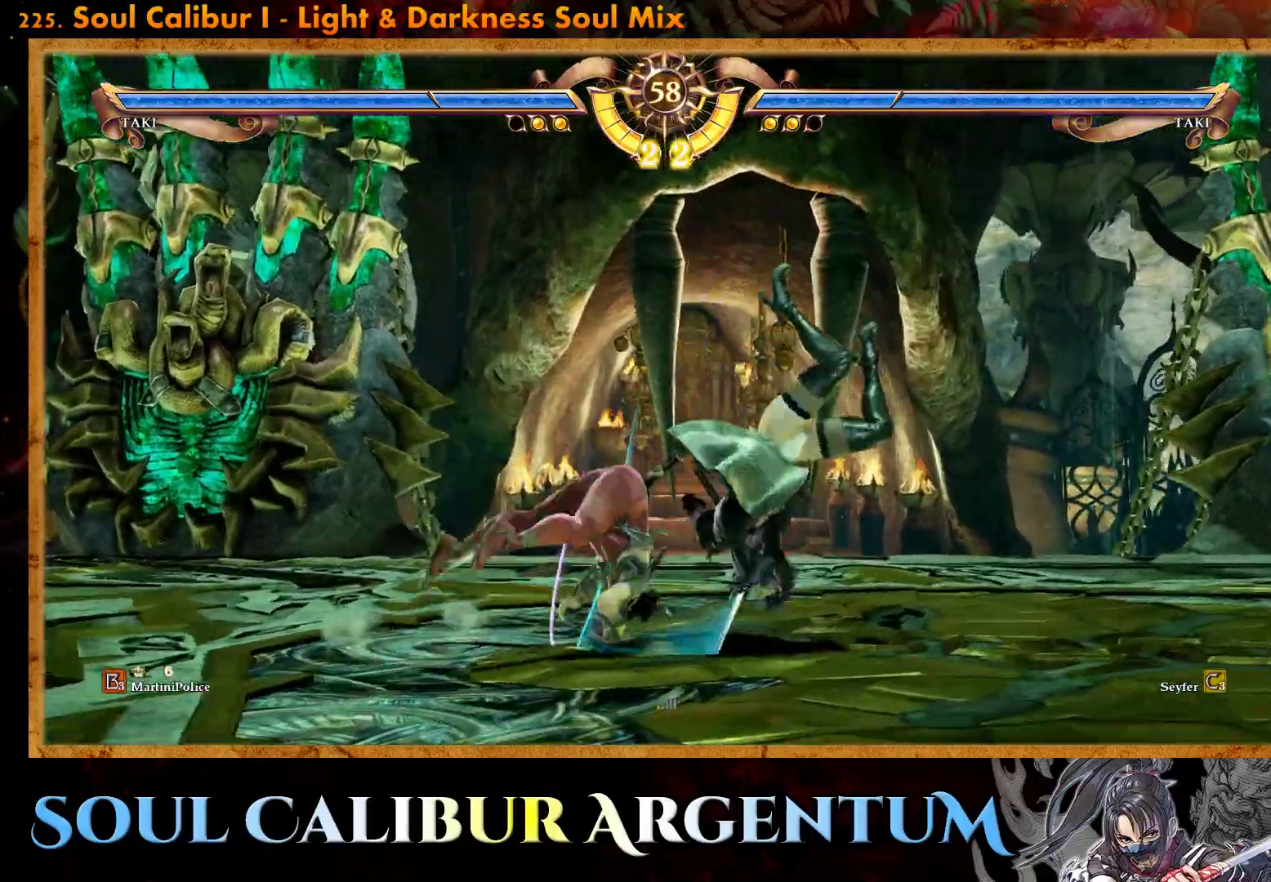
{"buttons": [], "events": [[183, "SQUARE", "down"], [317, "SQUARE", "up"], [483, "CROSS", "up"]]}
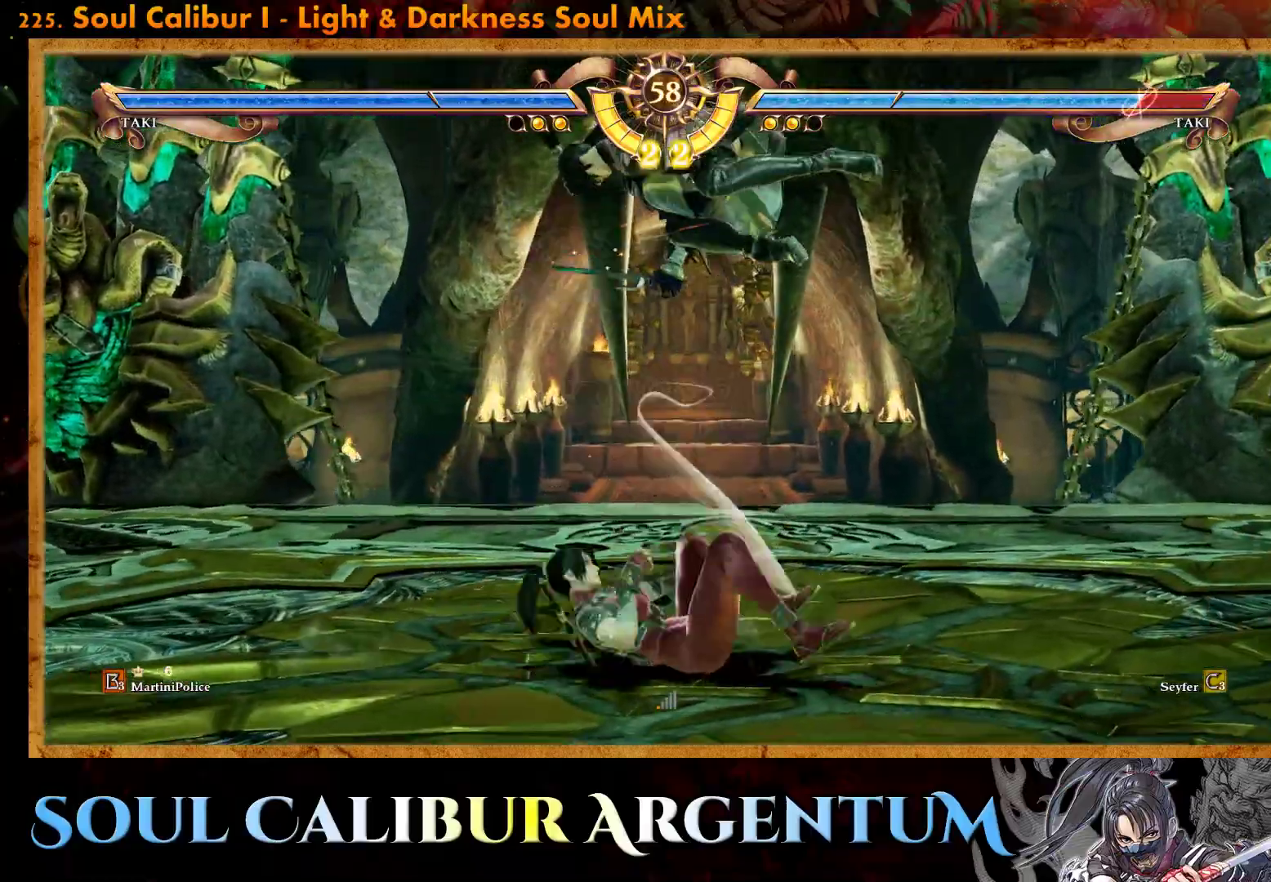
{"buttons": [], "events": []}
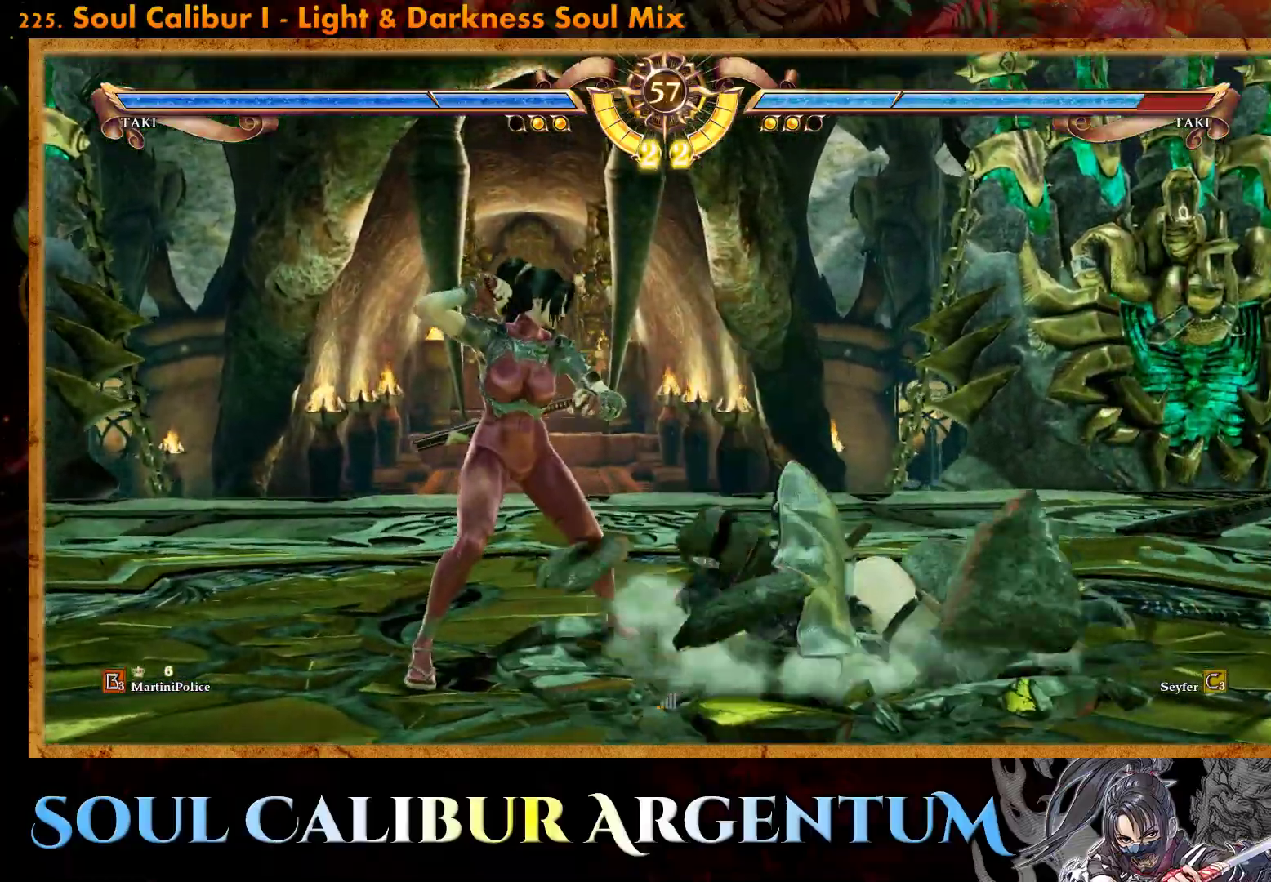
{"buttons": [], "events": [[100, "R2", "down"], [267, "R2", "up"]]}
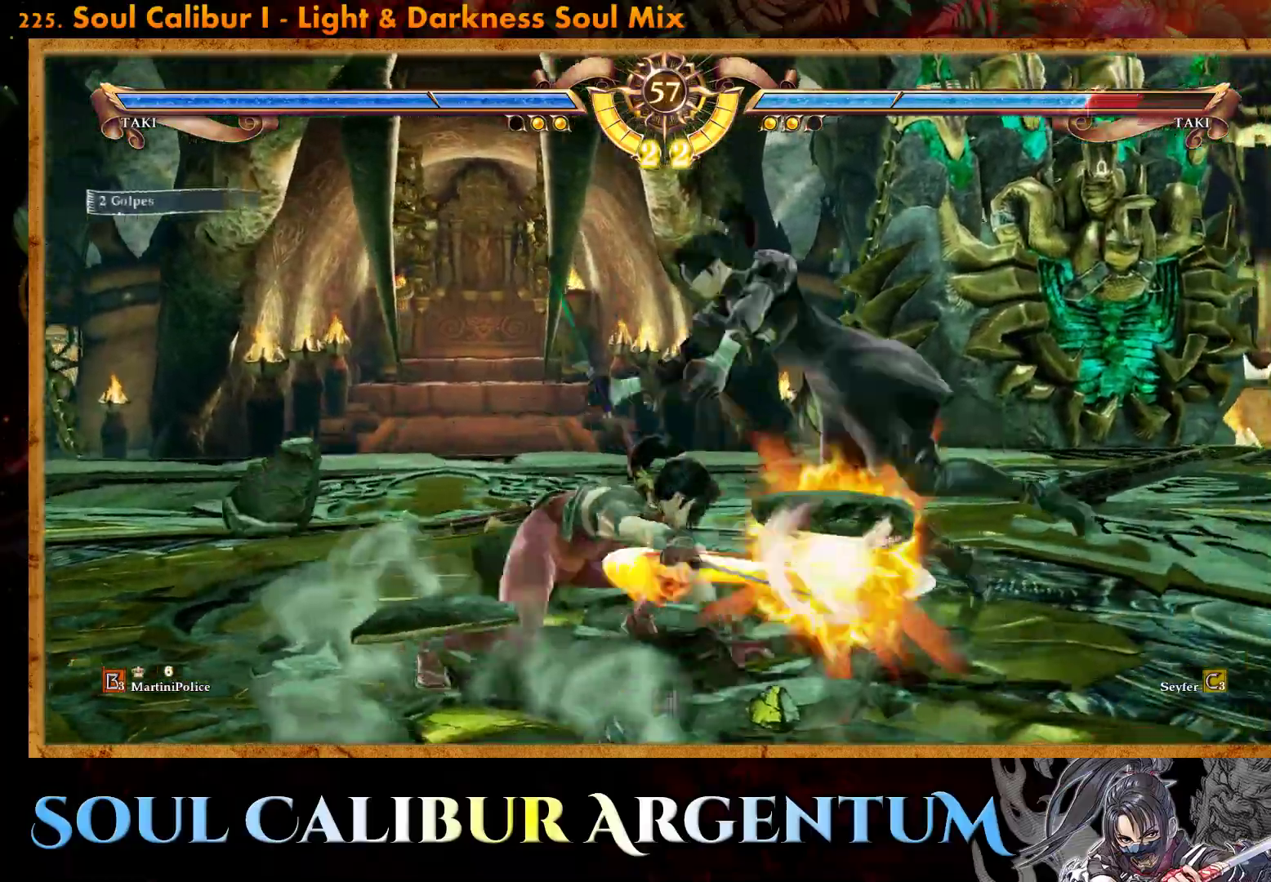
{"buttons": [], "events": []}
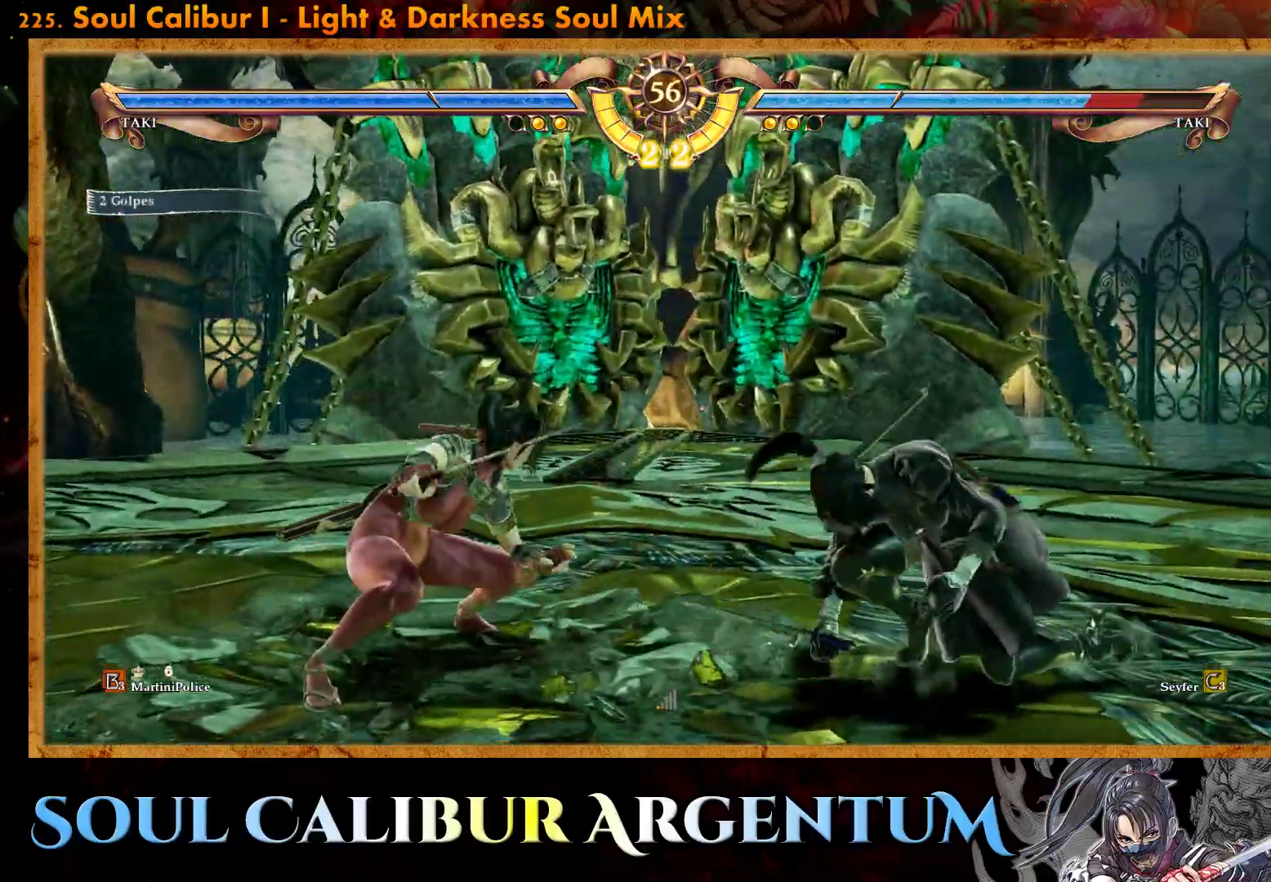
{"buttons": ["R2", "DPAD_LEFT"], "events": [[67, "DPAD_UP", "down"], [167, "DPAD_UP", "up"], [300, "SQUARE", "down"], [383, "DPAD_LEFT", "down"], [383, "SQUARE", "up"], [467, "R2", "down"]]}
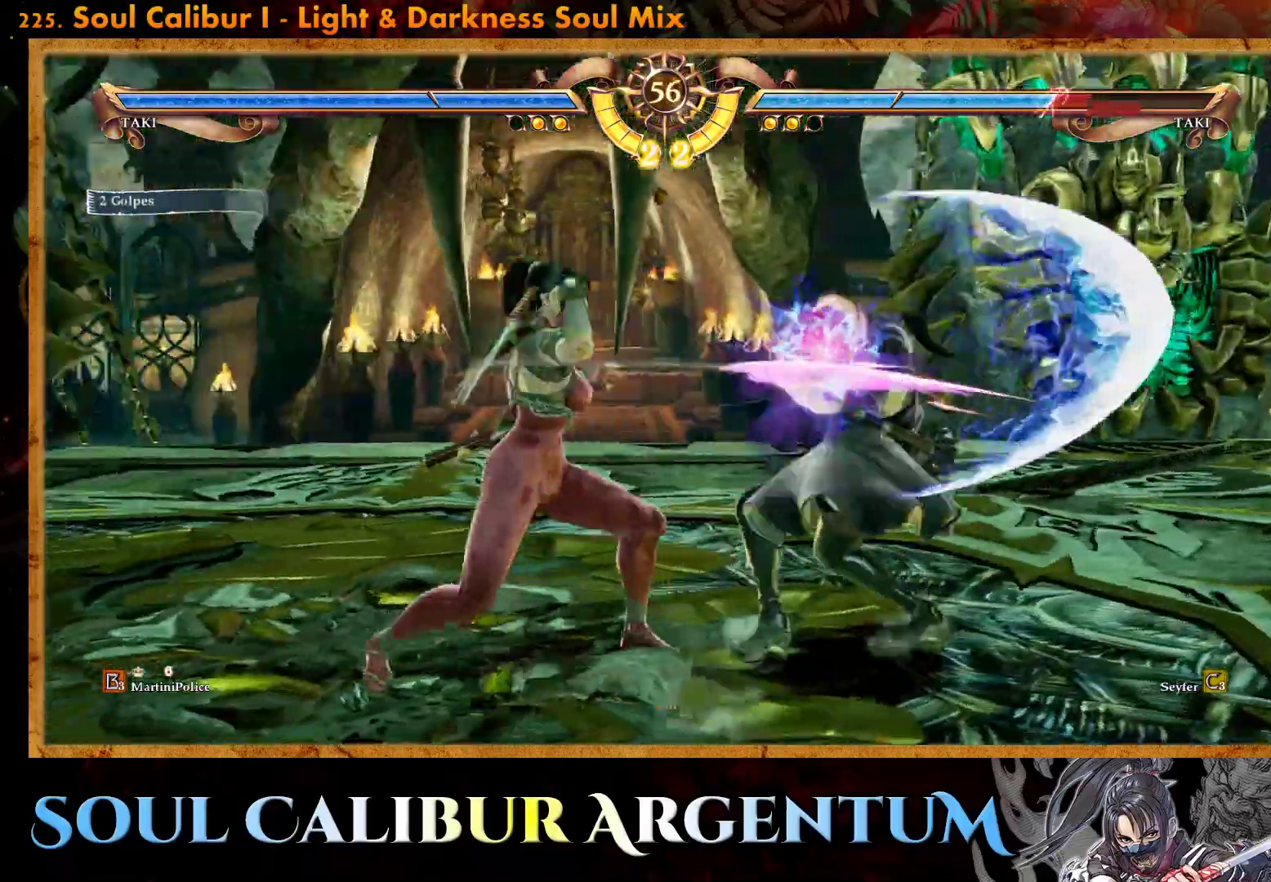
{"buttons": ["CROSS"], "events": [[317, "DPAD_LEFT", "up"], [317, "R2", "up"], [400, "CROSS", "down"]]}
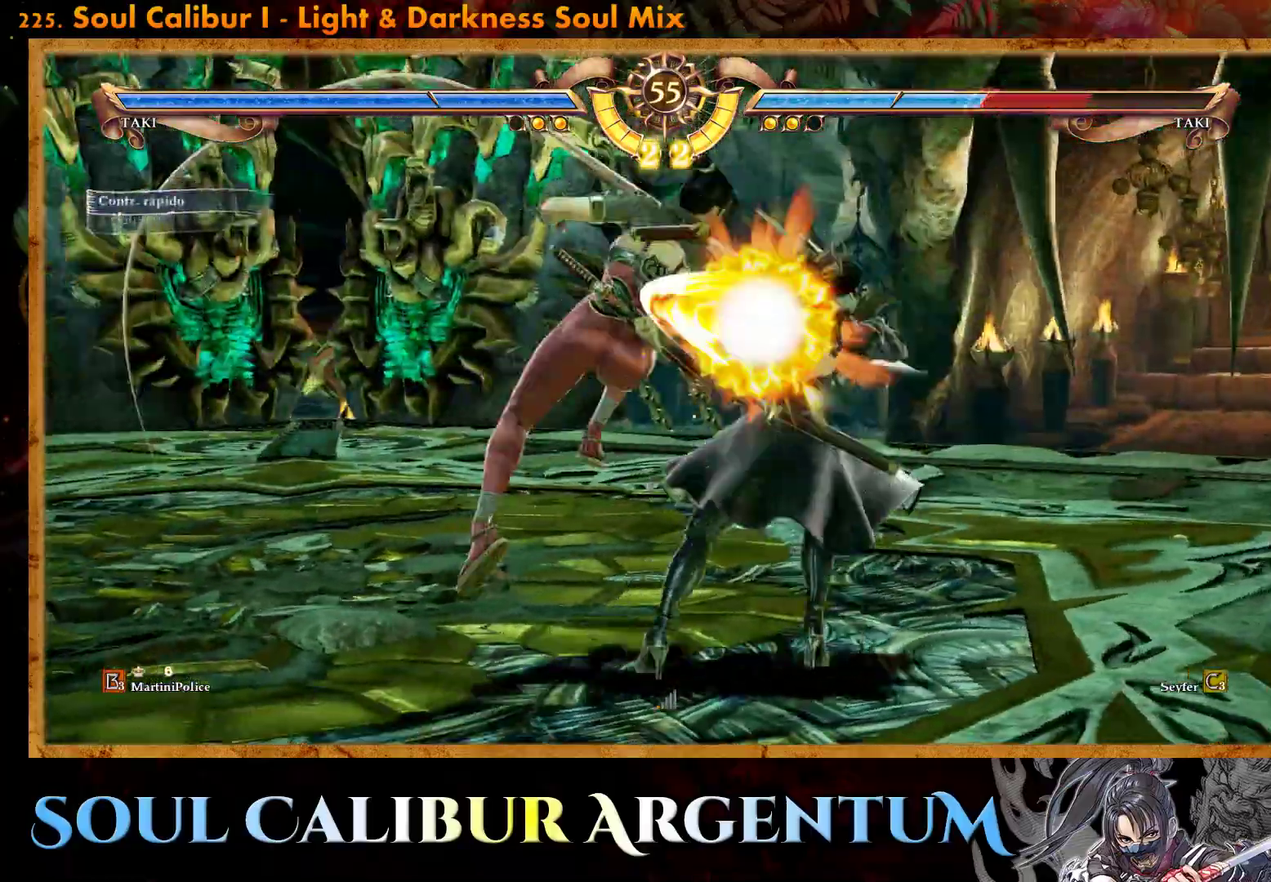
{"buttons": [], "events": [[233, "CROSS", "up"]]}
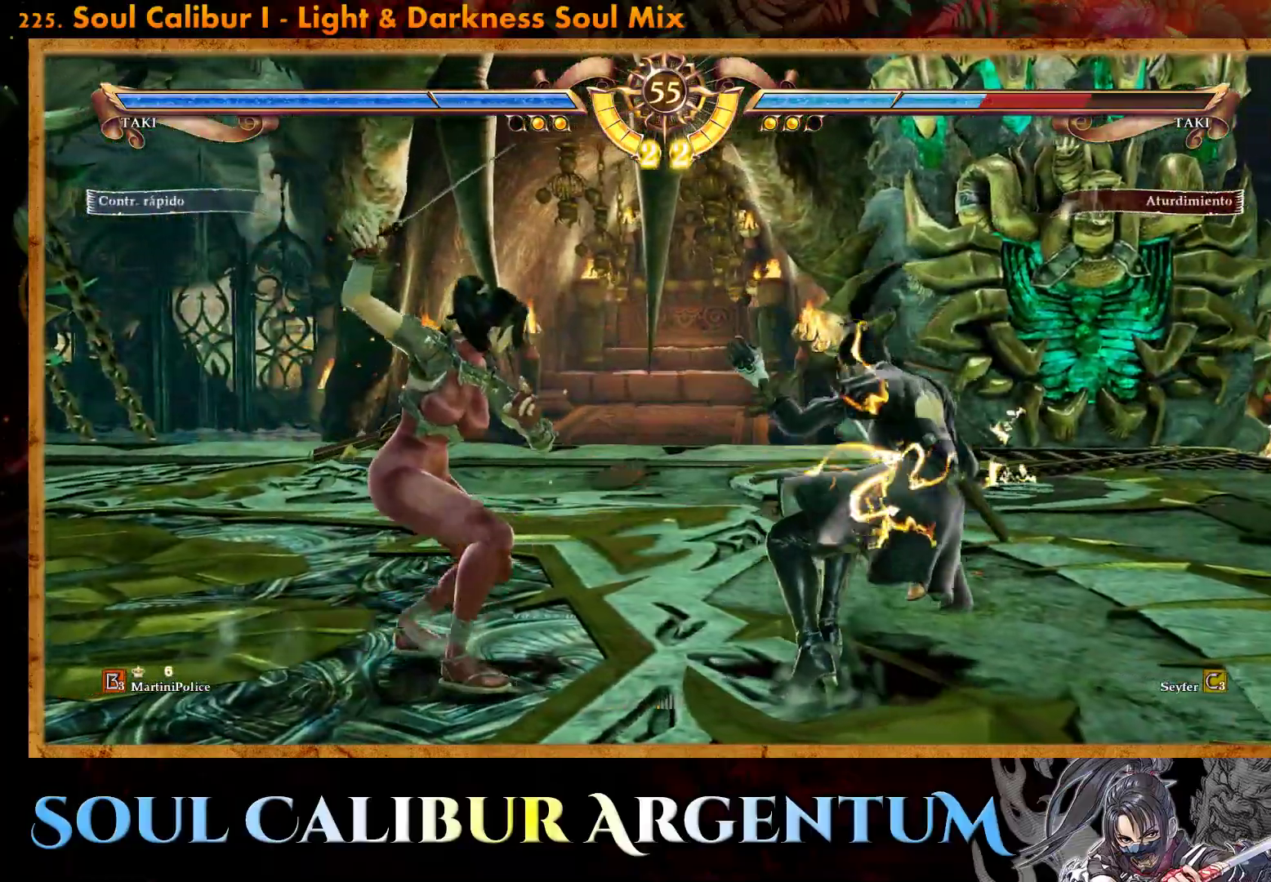
{"buttons": ["CROSS", "SQUARE"], "events": [[67, "CROSS", "down"], [233, "SQUARE", "down"], [350, "SQUARE", "up"], [467, "SQUARE", "down"]]}
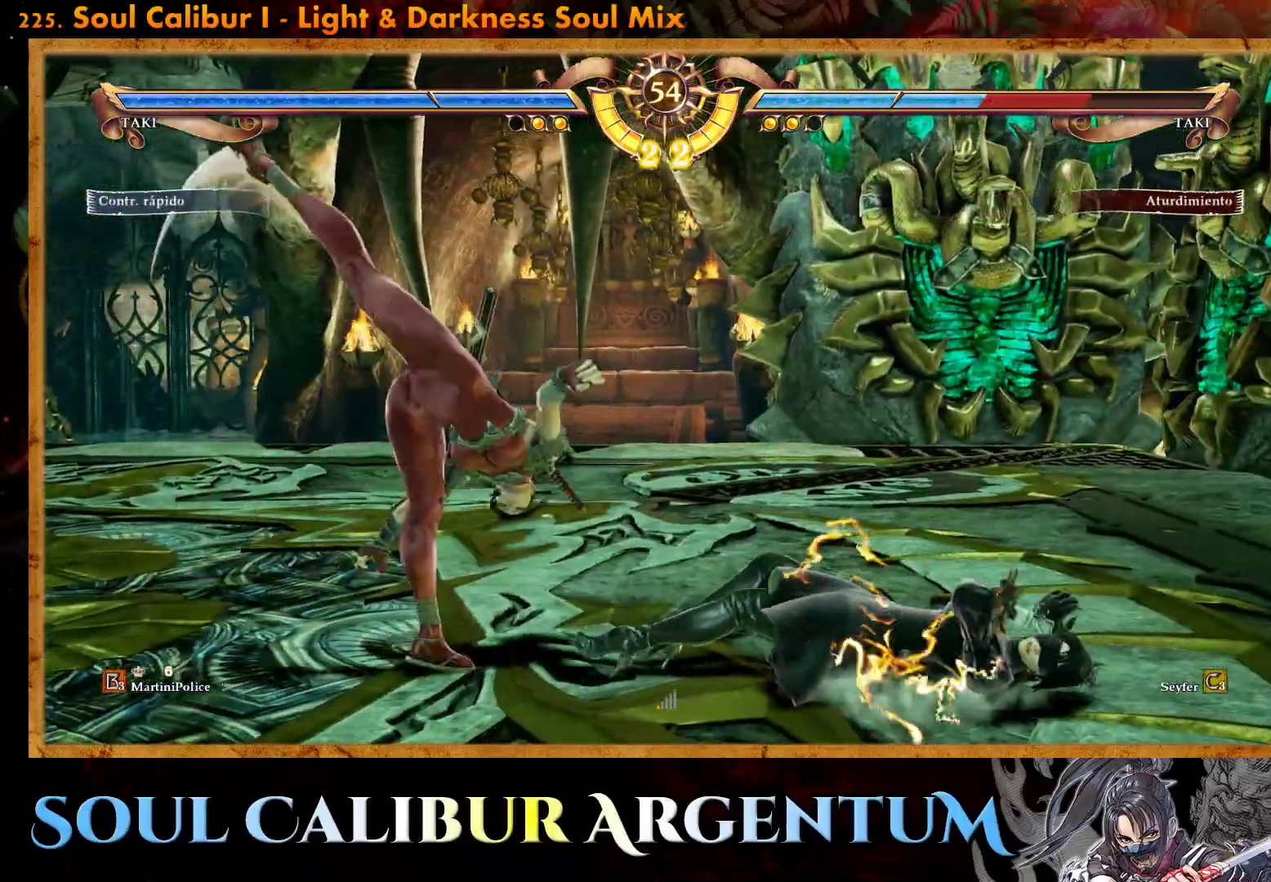
{"buttons": ["CROSS"], "events": [[50, "SQUARE", "up"]]}
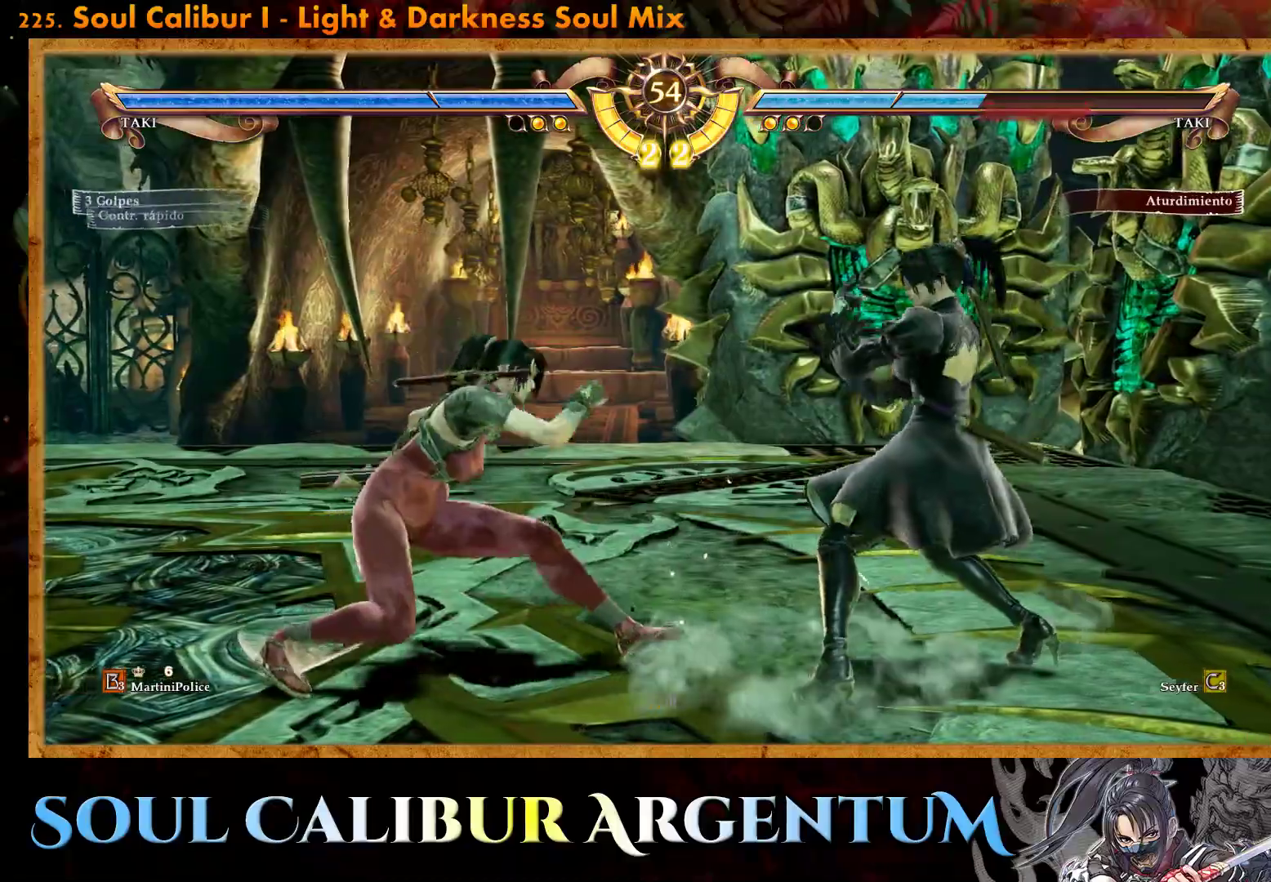
{"buttons": ["DPAD_LEFT"], "events": [[283, "CROSS", "up"], [317, "DPAD_LEFT", "down"], [400, "SQUARE", "down"], [500, "SQUARE", "up"]]}
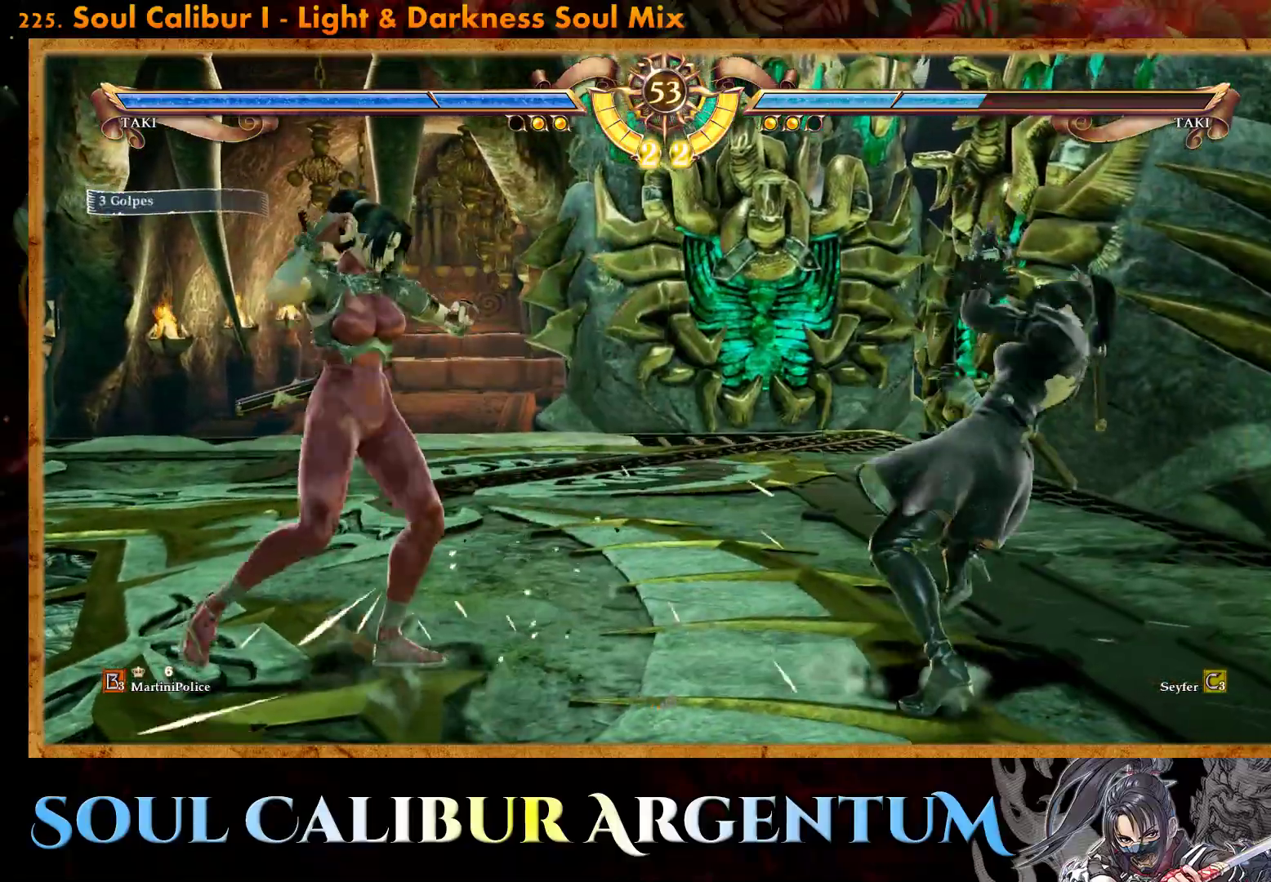
{"buttons": ["DPAD_LEFT"], "events": [[67, "SQUARE", "down"], [167, "SQUARE", "up"], [217, "SQUARE", "down"], [317, "SQUARE", "up"], [383, "SQUARE", "down"], [483, "SQUARE", "up"]]}
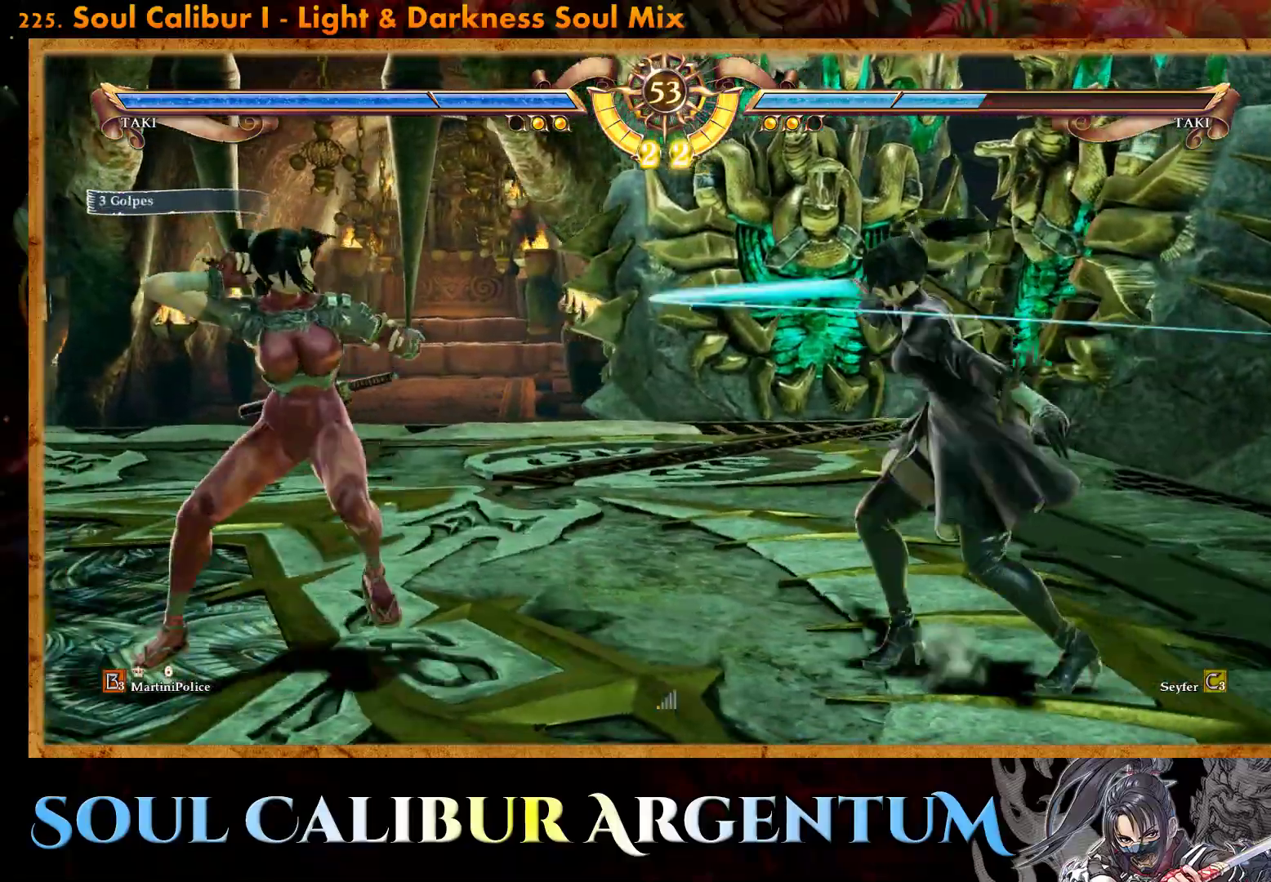
{"buttons": ["DPAD_LEFT"], "events": [[50, "SQUARE", "down"], [150, "SQUARE", "up"], [250, "SQUARE", "down"], [350, "SQUARE", "up"]]}
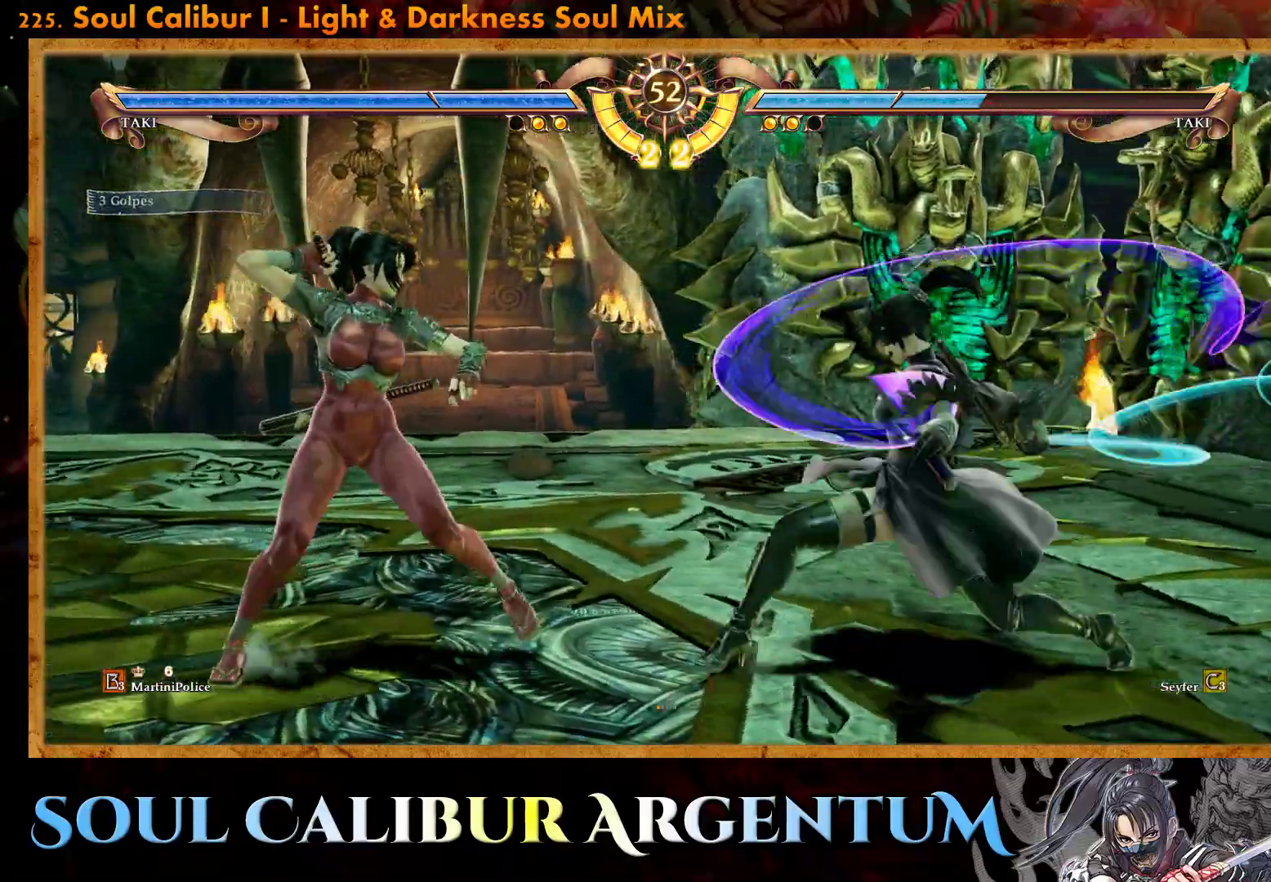
{"buttons": [], "events": [[183, "CROSS", "down"], [183, "DPAD_LEFT", "up"], [400, "CROSS", "up"]]}
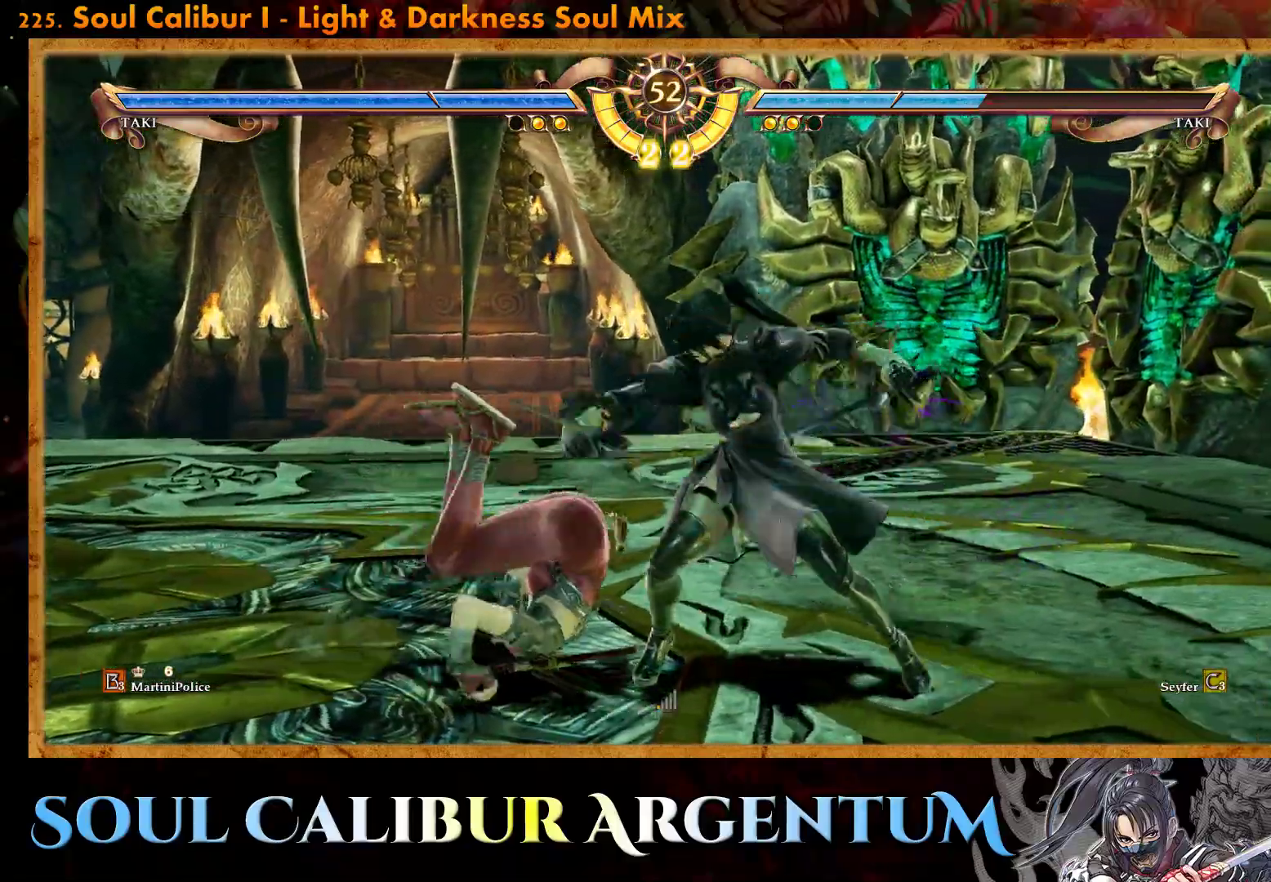
{"buttons": [], "events": [[33, "CROSS", "down"], [67, "DPAD_LEFT", "down"], [150, "DPAD_LEFT", "up"], [467, "CROSS", "up"]]}
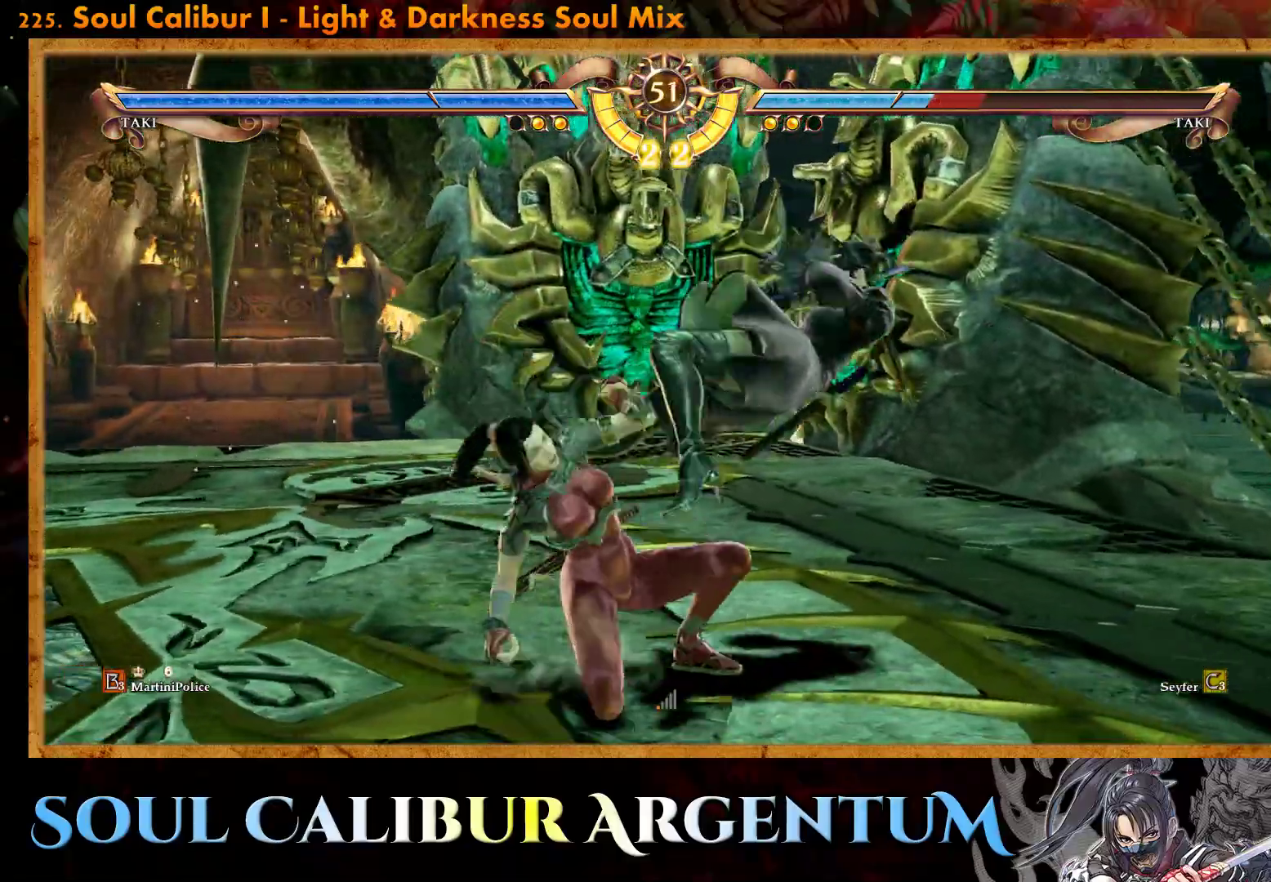
{"buttons": ["CROSS", "SQUARE"], "events": [[83, "DPAD_UP", "down"], [117, "CROSS", "down"], [217, "CROSS", "up"], [283, "CROSS", "down"], [367, "DPAD_UP", "up"], [400, "SQUARE", "down"]]}
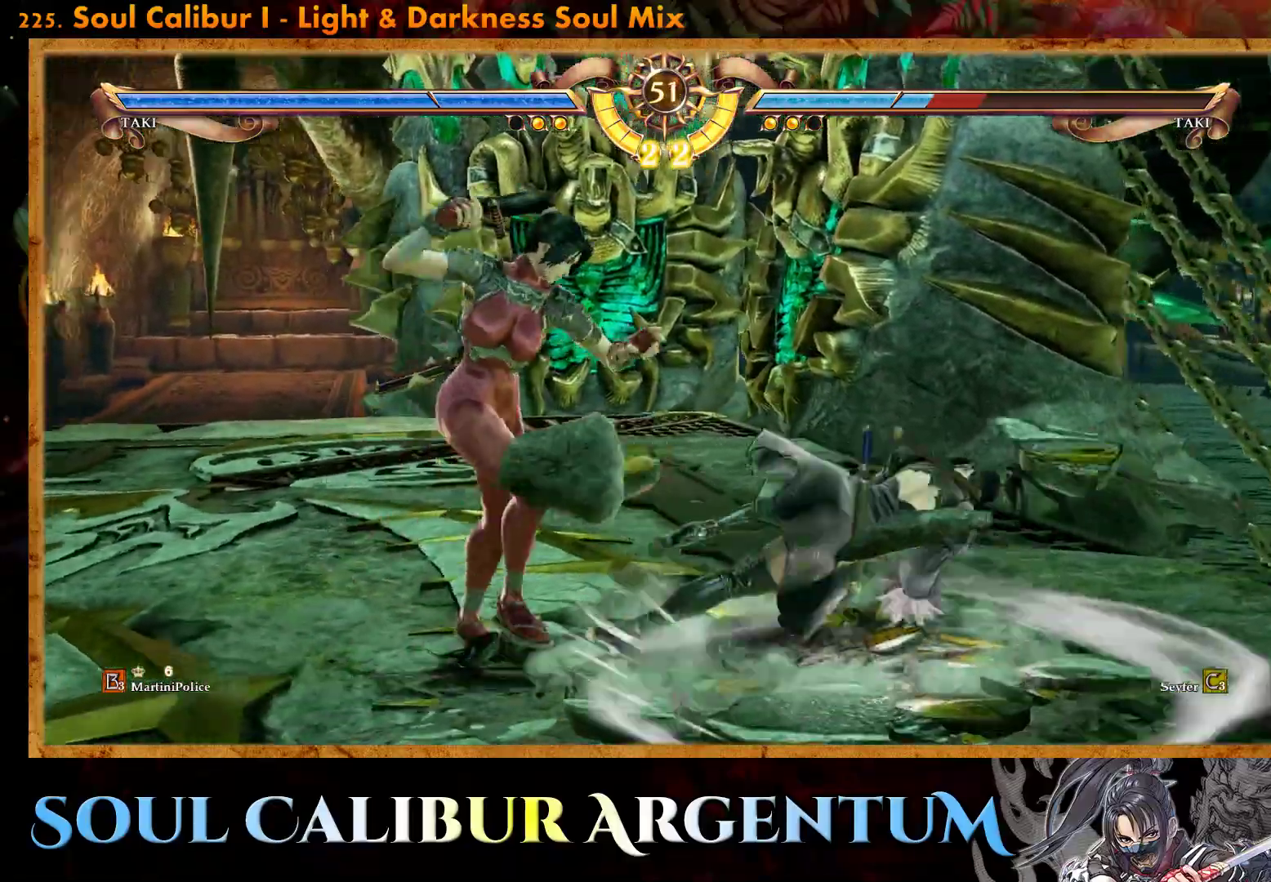
{"buttons": ["CROSS"], "events": [[33, "SQUARE", "up"], [167, "SQUARE", "down"], [267, "SQUARE", "up"], [433, "SQUARE", "down"], [500, "SQUARE", "up"]]}
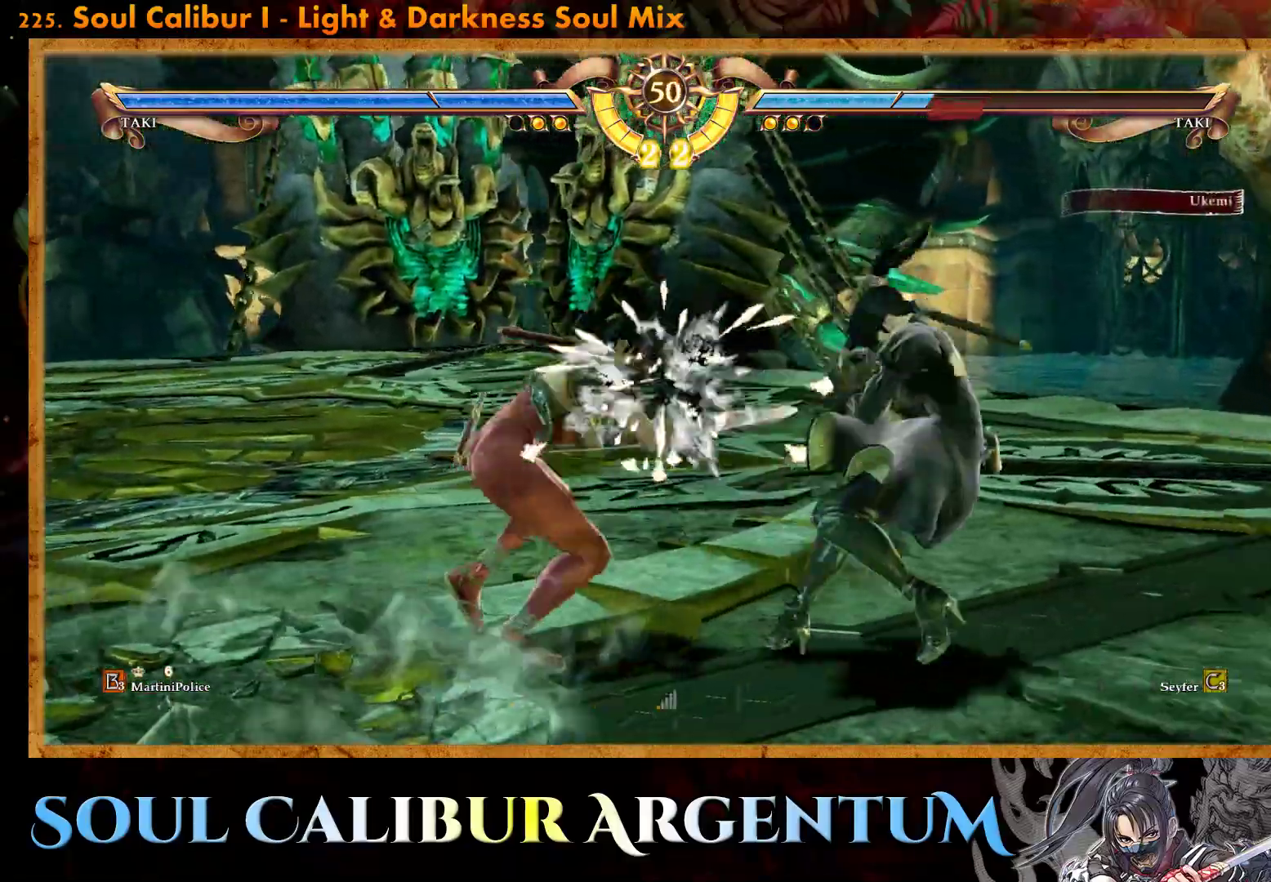
{"buttons": [], "events": [[167, "CROSS", "up"], [367, "DPAD_UP", "down"], [450, "DPAD_UP", "up"]]}
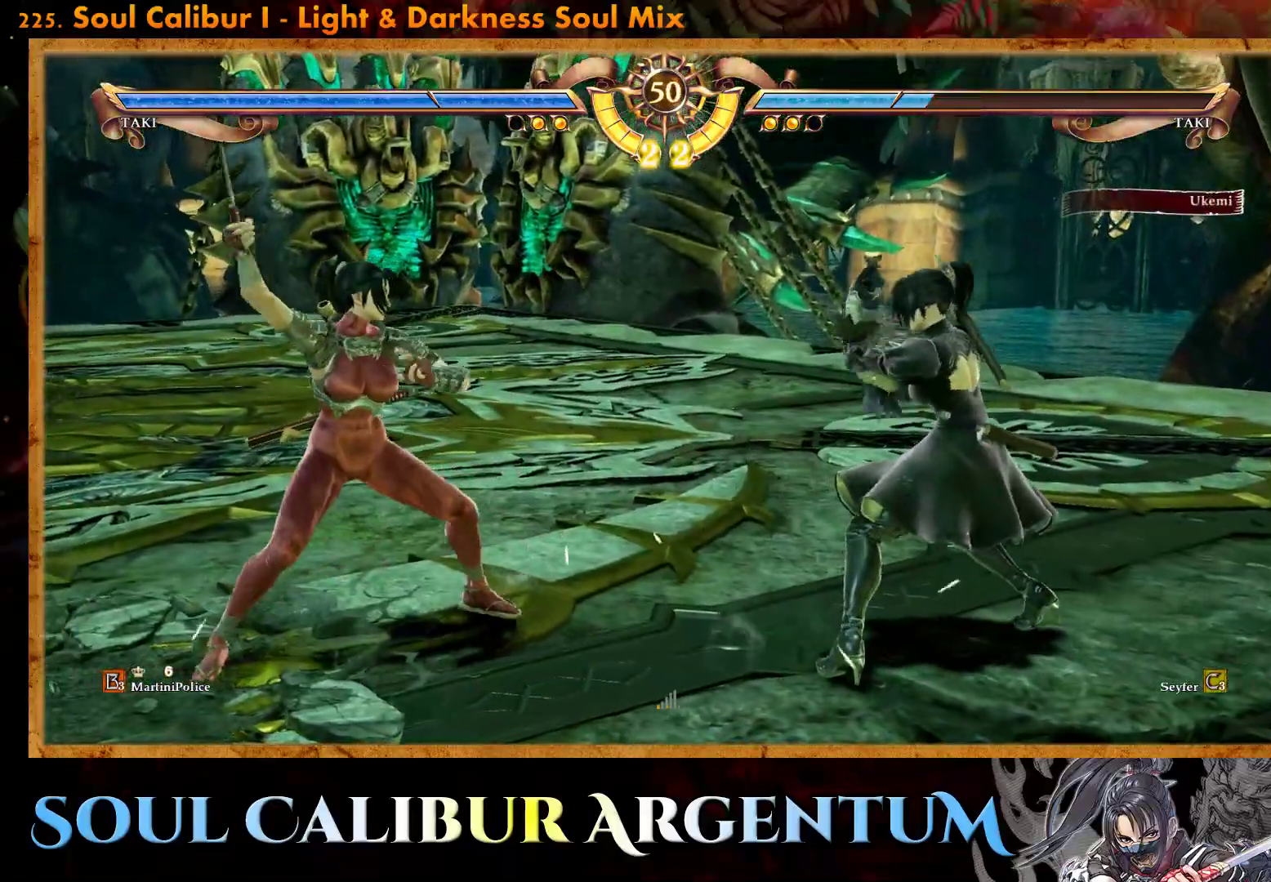
{"buttons": ["DPAD_UP"], "events": [[17, "DPAD_UP", "down"], [183, "TRIANGLE", "down"], [317, "TRIANGLE", "up"], [367, "TRIANGLE", "down"], [500, "TRIANGLE", "up"]]}
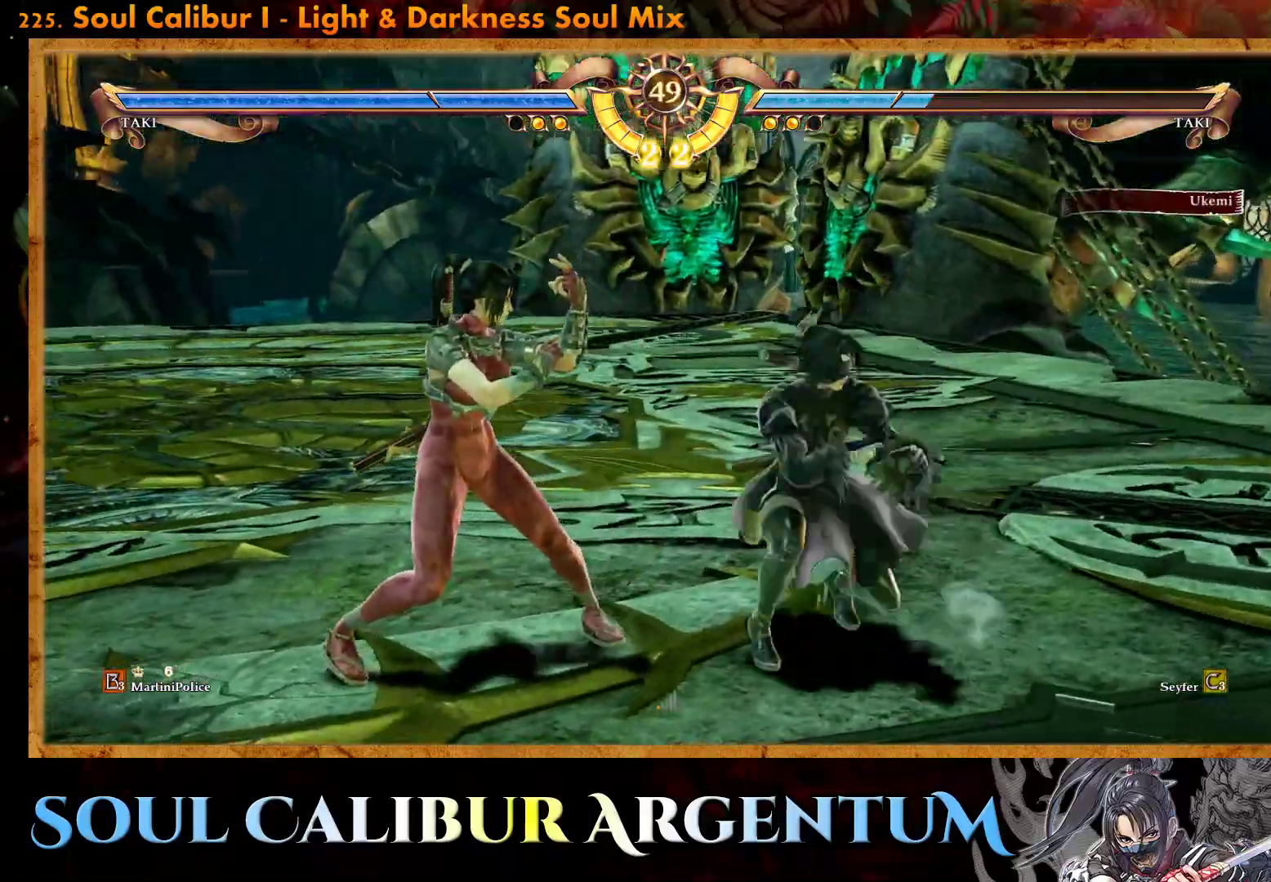
{"buttons": [], "events": [[250, "DPAD_UP", "up"]]}